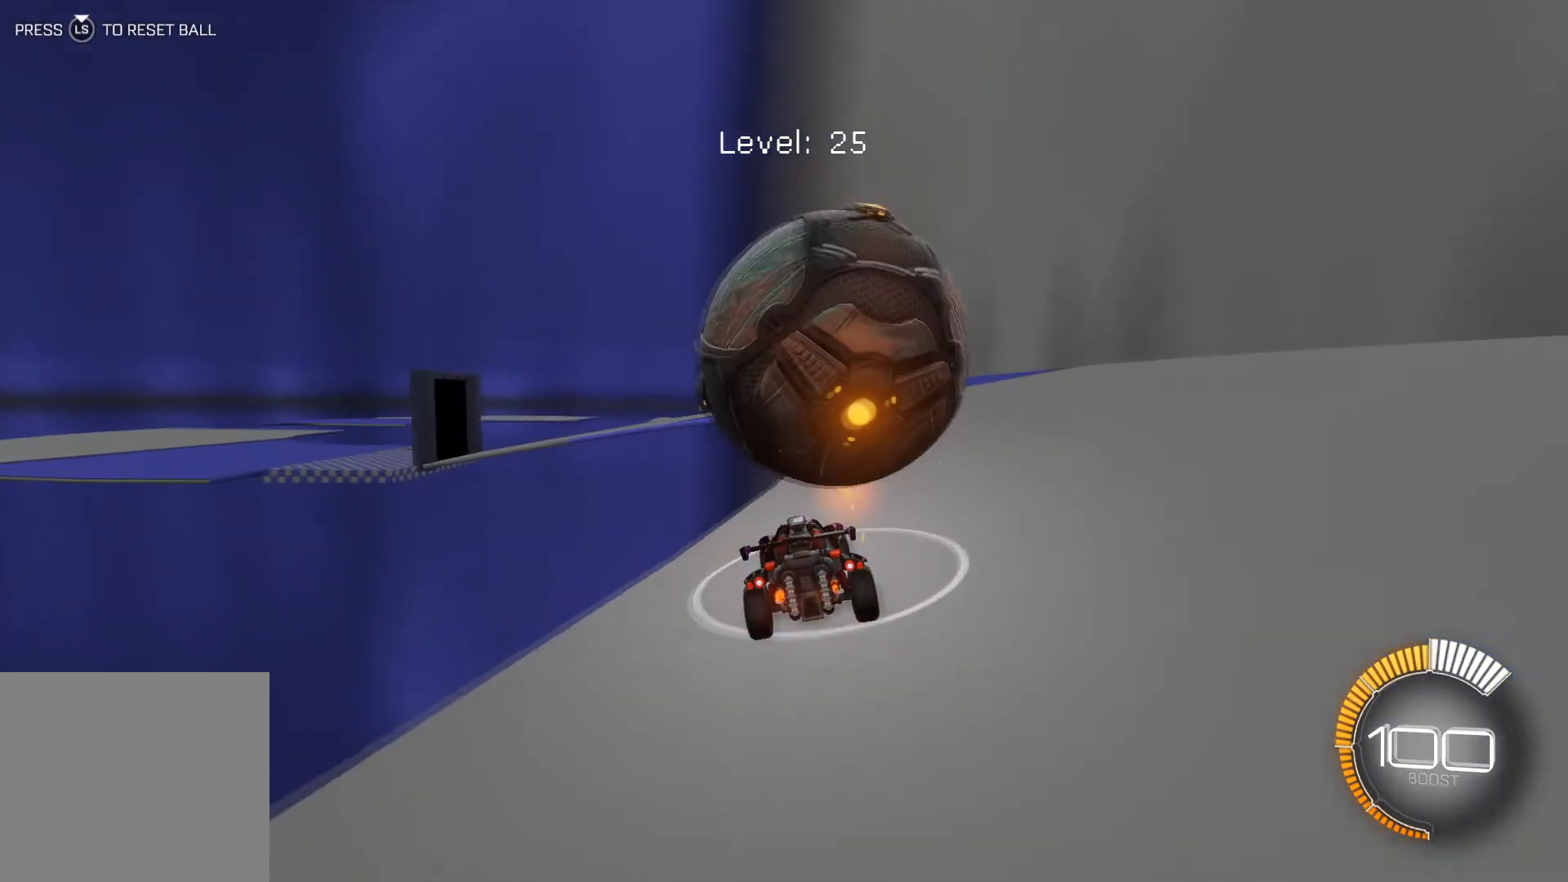
Gameplay with a controller (Xbox layout); each line is a JSON object with the inputs held at the frame after it. "events" lists button and stick changes between this image and that frame as [ms after this image, input, new state], when the widget could be followed in between. Not read: right_stick.
{"buttons": ["R2"], "left_stick": "center", "events": [[133, "R1", "down"], [133, "left_stick", "down-right"], [300, "left_stick", "center"], [467, "R1", "up"]]}
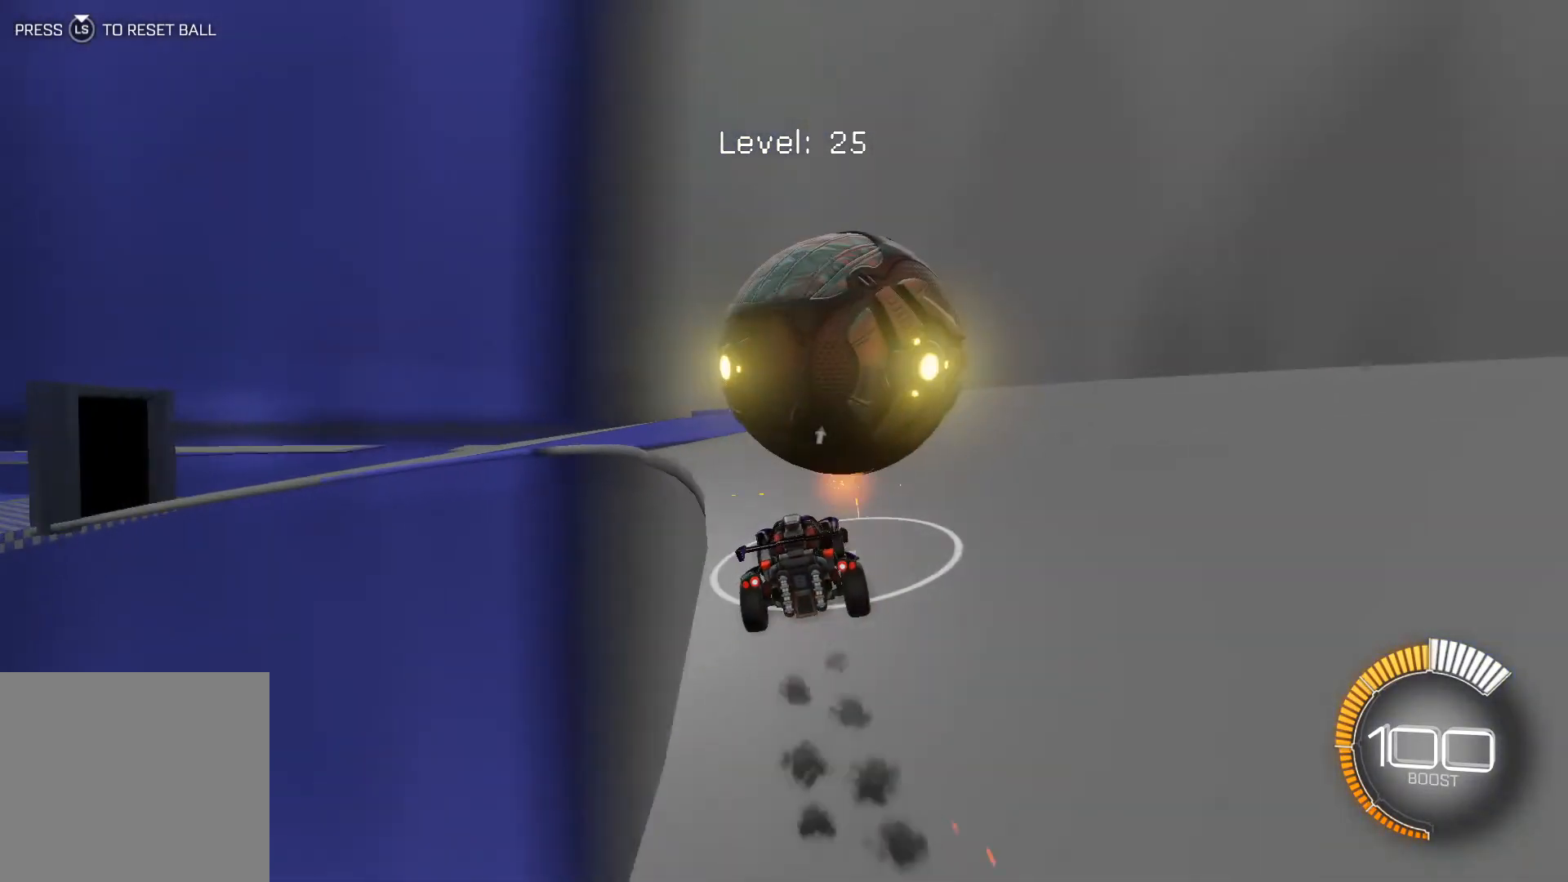
{"buttons": ["R1", "R2"], "left_stick": "center", "events": [[234, "left_stick", "down-right"], [367, "left_stick", "center"], [401, "R1", "down"]]}
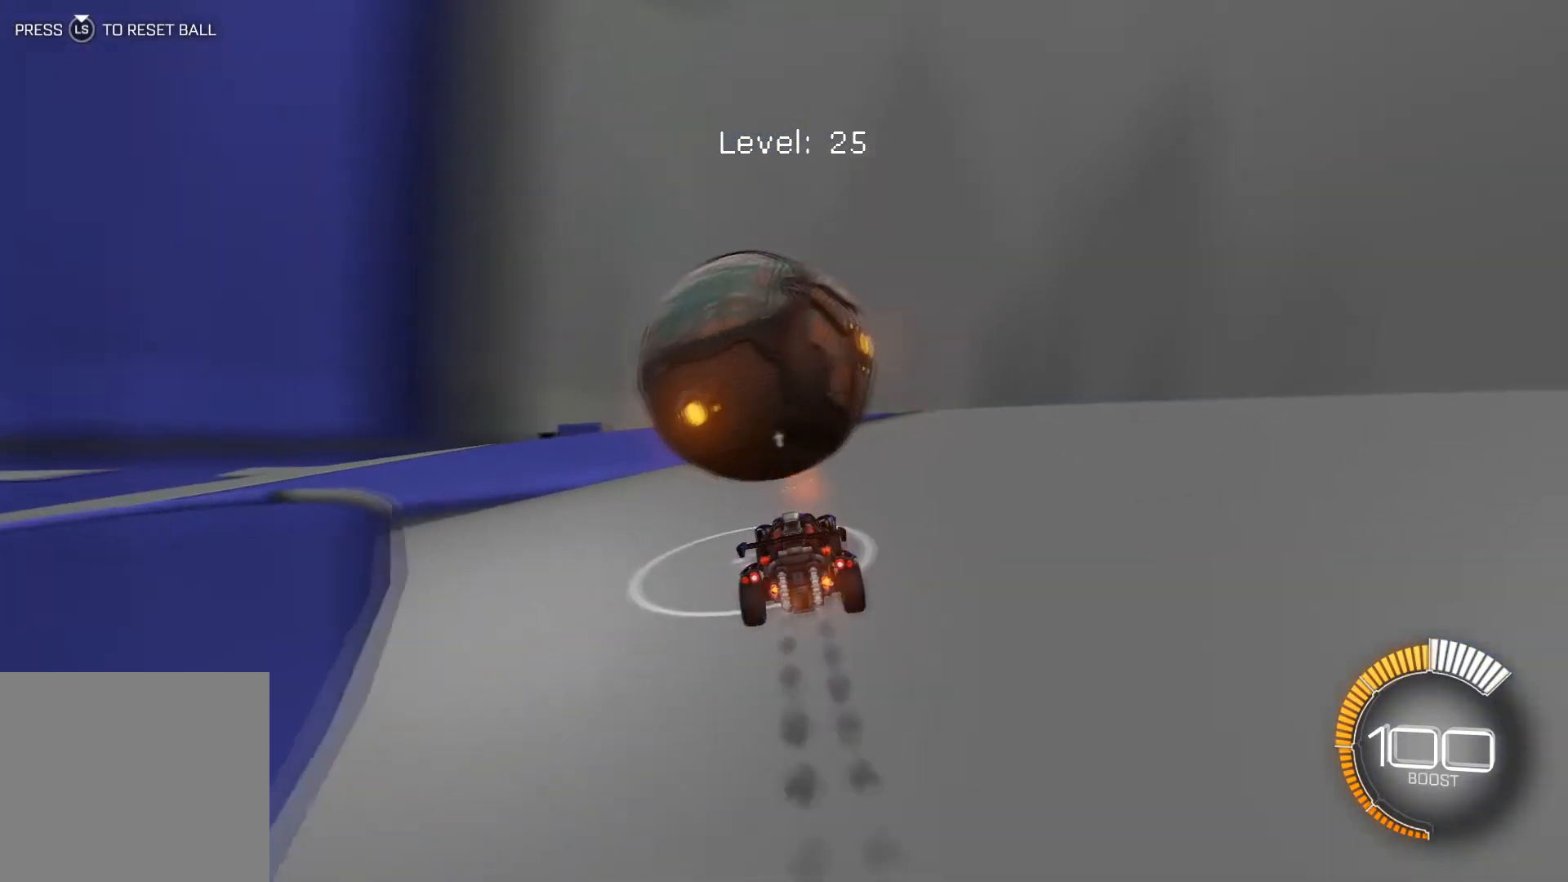
{"buttons": ["R2"], "left_stick": "left", "events": [[67, "left_stick", "left"], [167, "left_stick", "center"], [267, "left_stick", "left"], [500, "R1", "up"]]}
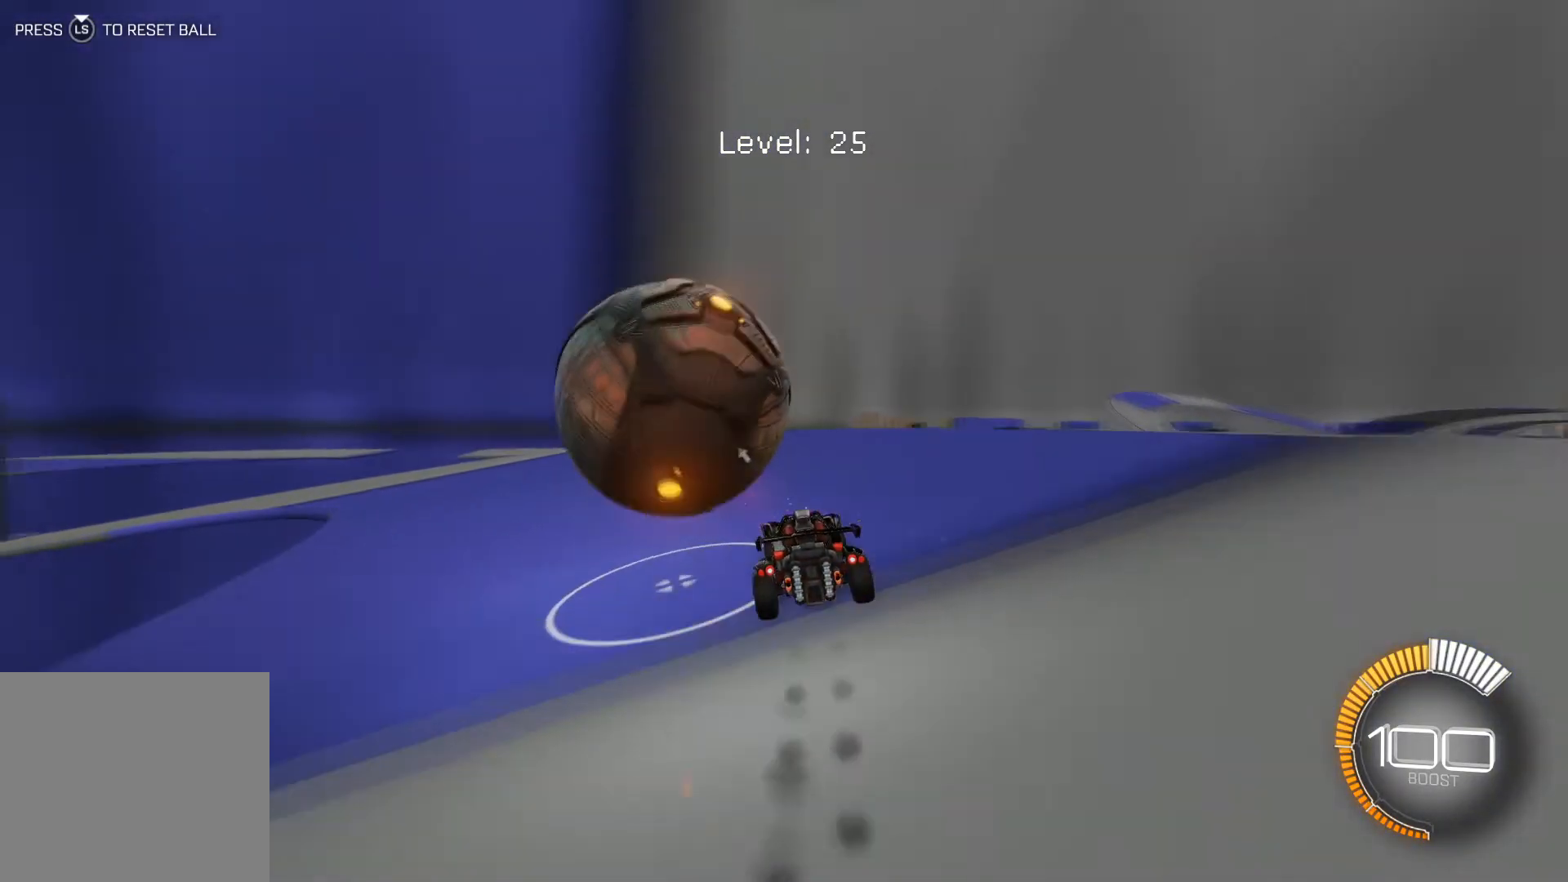
{"buttons": ["R1", "R2"], "left_stick": "center", "events": [[201, "left_stick", "center"], [434, "R1", "down"]]}
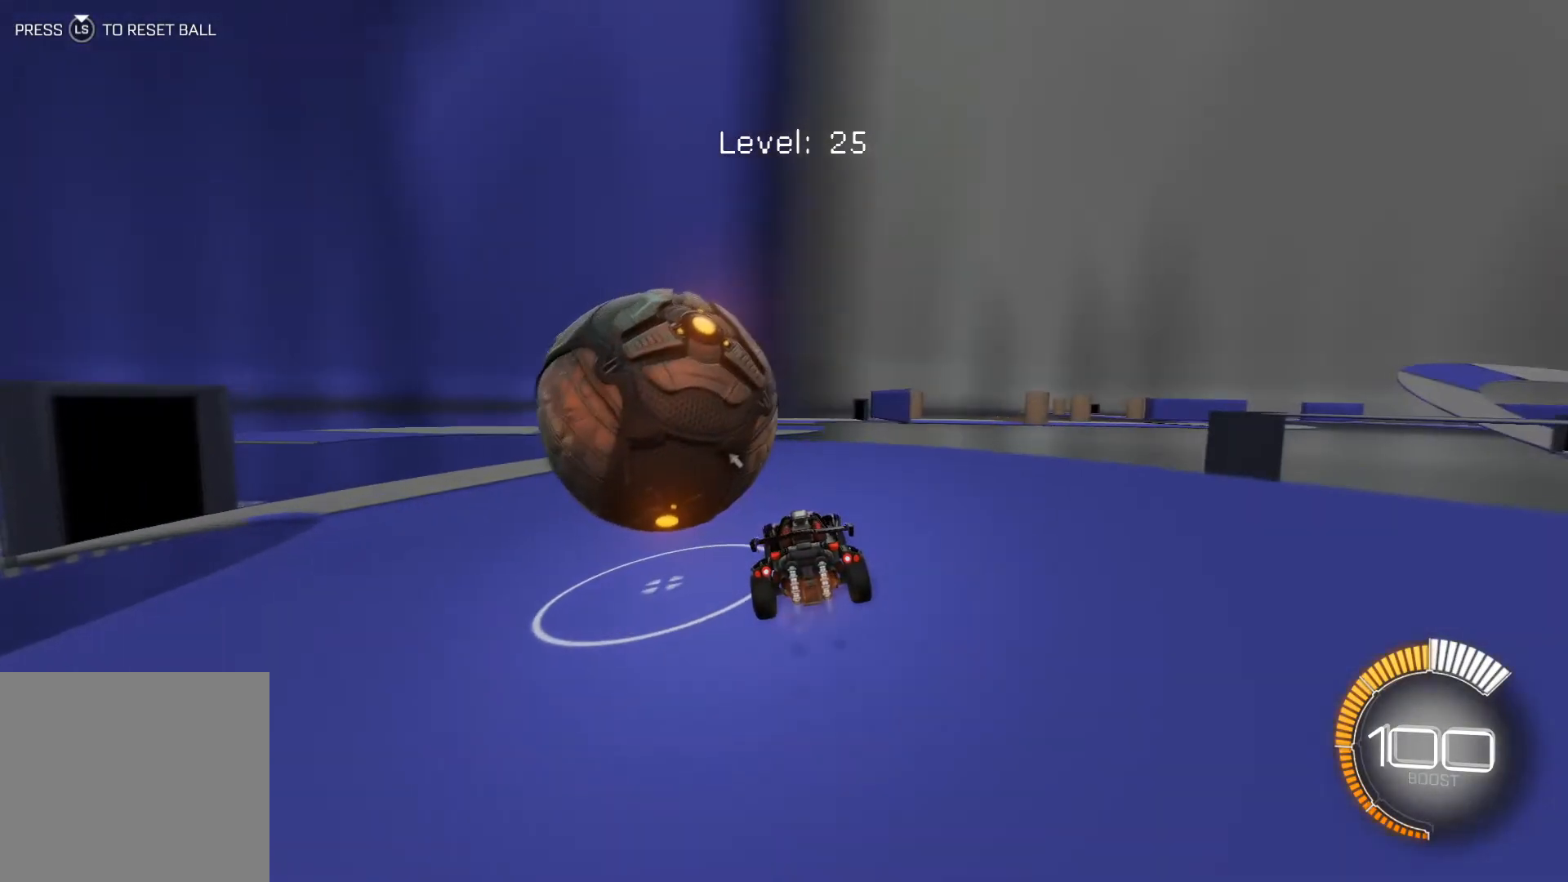
{"buttons": ["R2"], "left_stick": "center", "events": [[100, "left_stick", "left"], [267, "left_stick", "center"], [367, "R1", "up"]]}
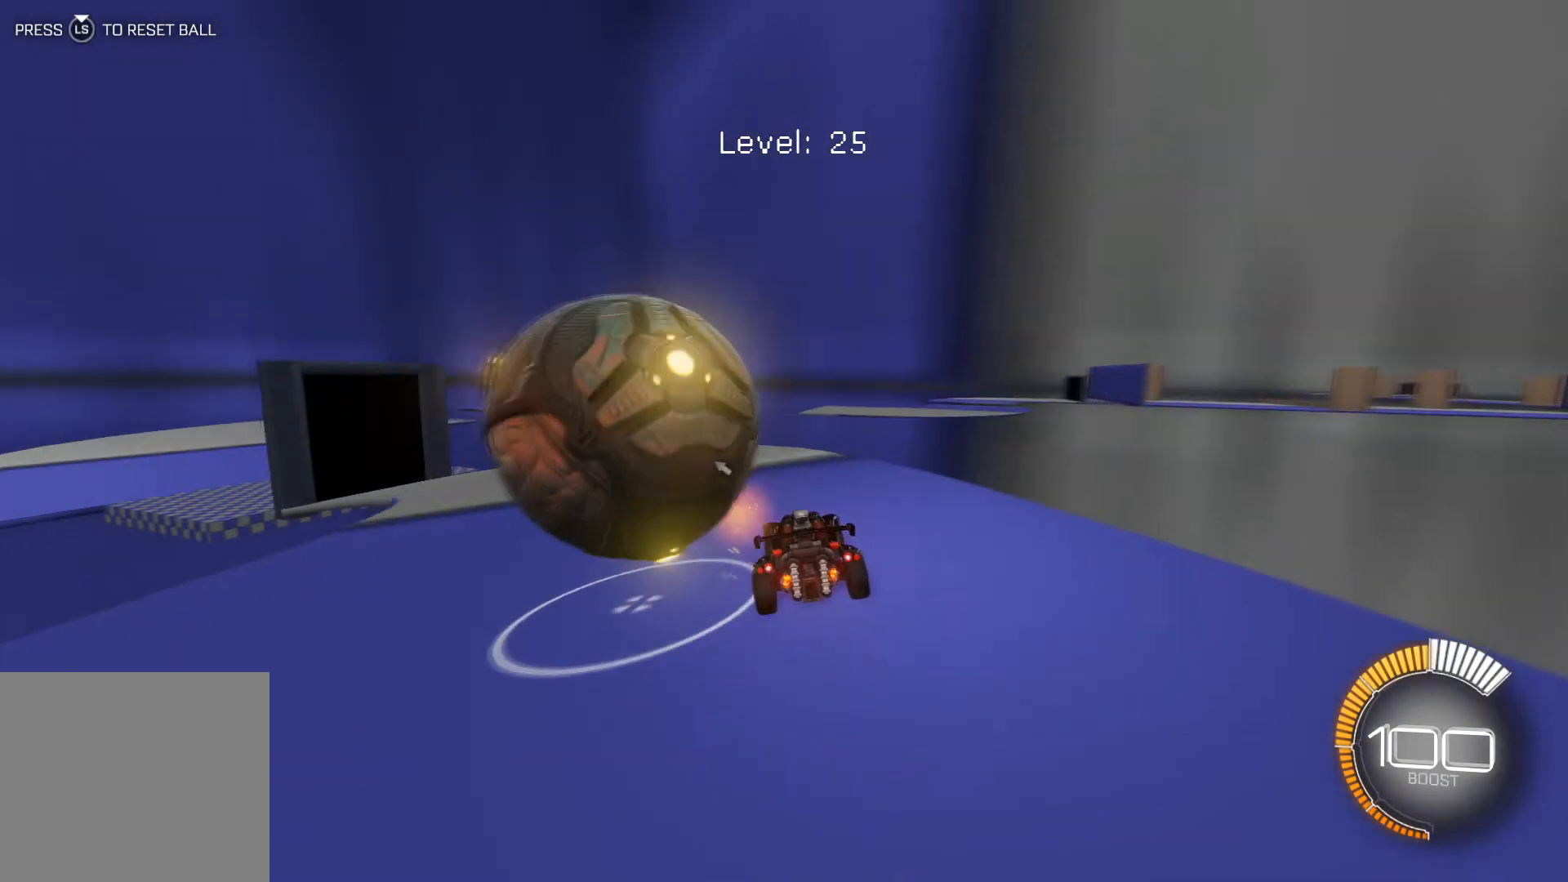
{"buttons": ["R1", "R2"], "left_stick": "left", "events": [[134, "R2", "up"], [167, "L2", "down"], [300, "L2", "up"], [300, "left_stick", "left"], [400, "R2", "down"], [434, "left_stick", "center"], [467, "R1", "down"], [501, "left_stick", "left"]]}
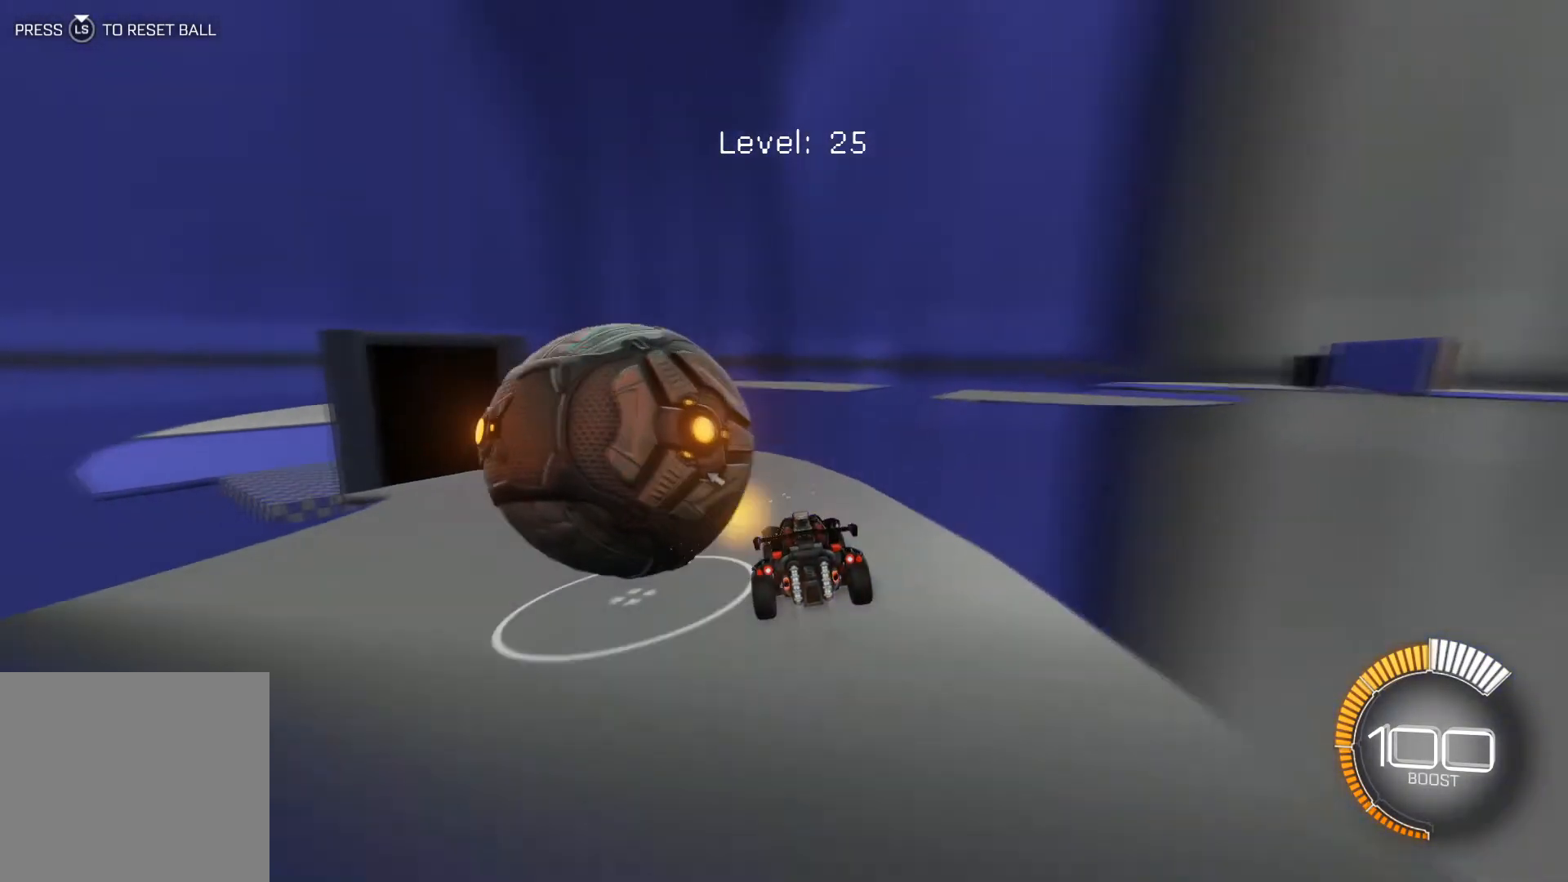
{"buttons": ["R1", "R2"], "left_stick": "left", "events": [[66, "left_stick", "center"], [200, "left_stick", "left"]]}
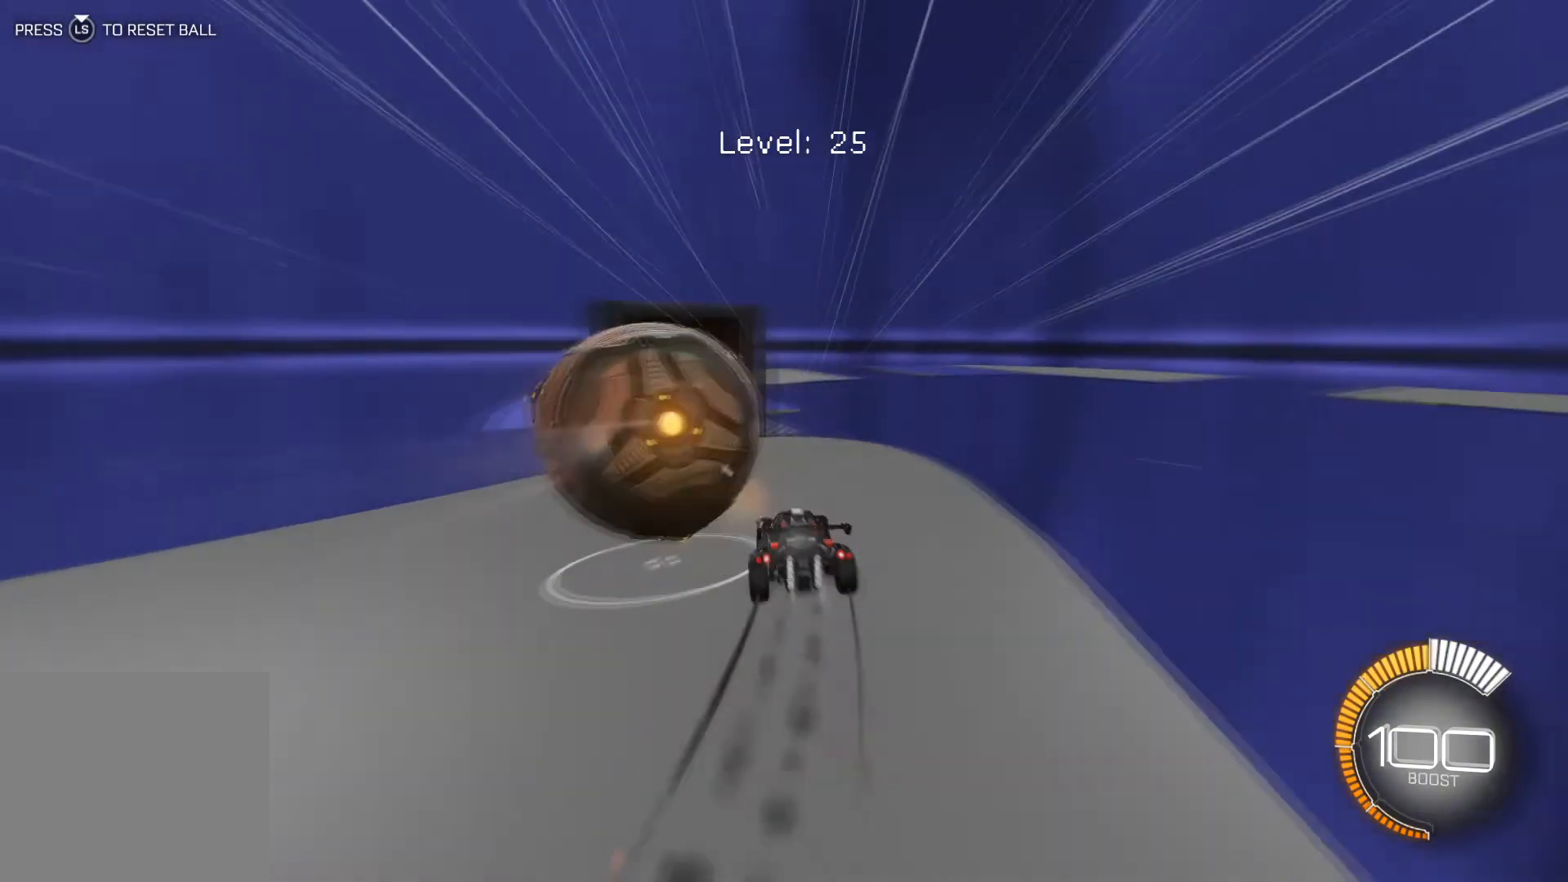
{"buttons": ["R2"], "left_stick": "center", "events": [[33, "left_stick", "center"], [100, "R1", "up"], [300, "R1", "down"], [334, "R1", "up"]]}
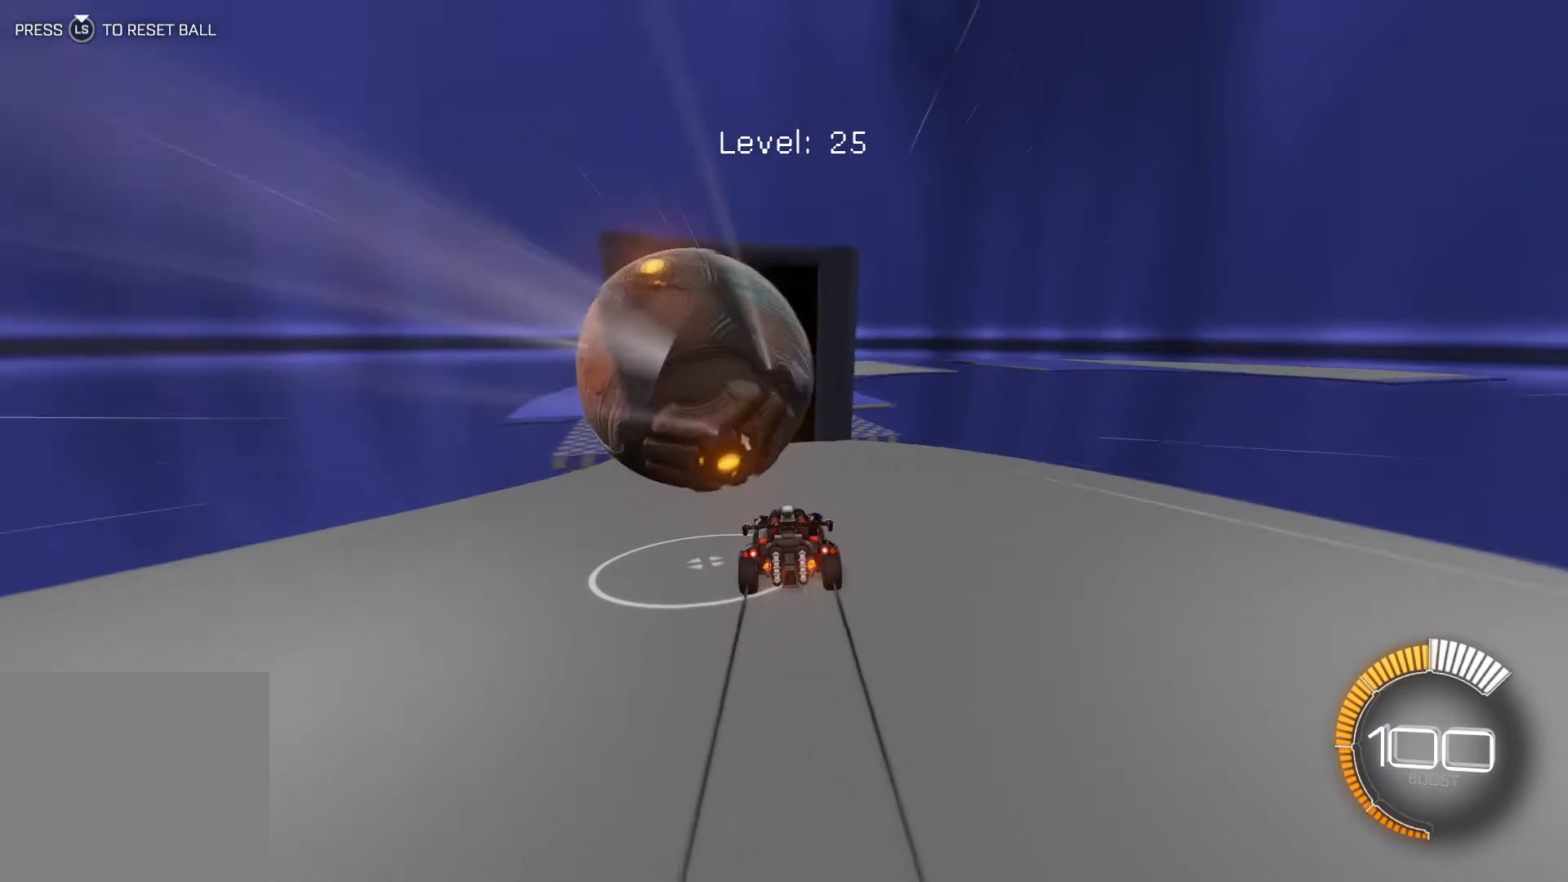
{"buttons": ["R2"], "left_stick": "center", "events": []}
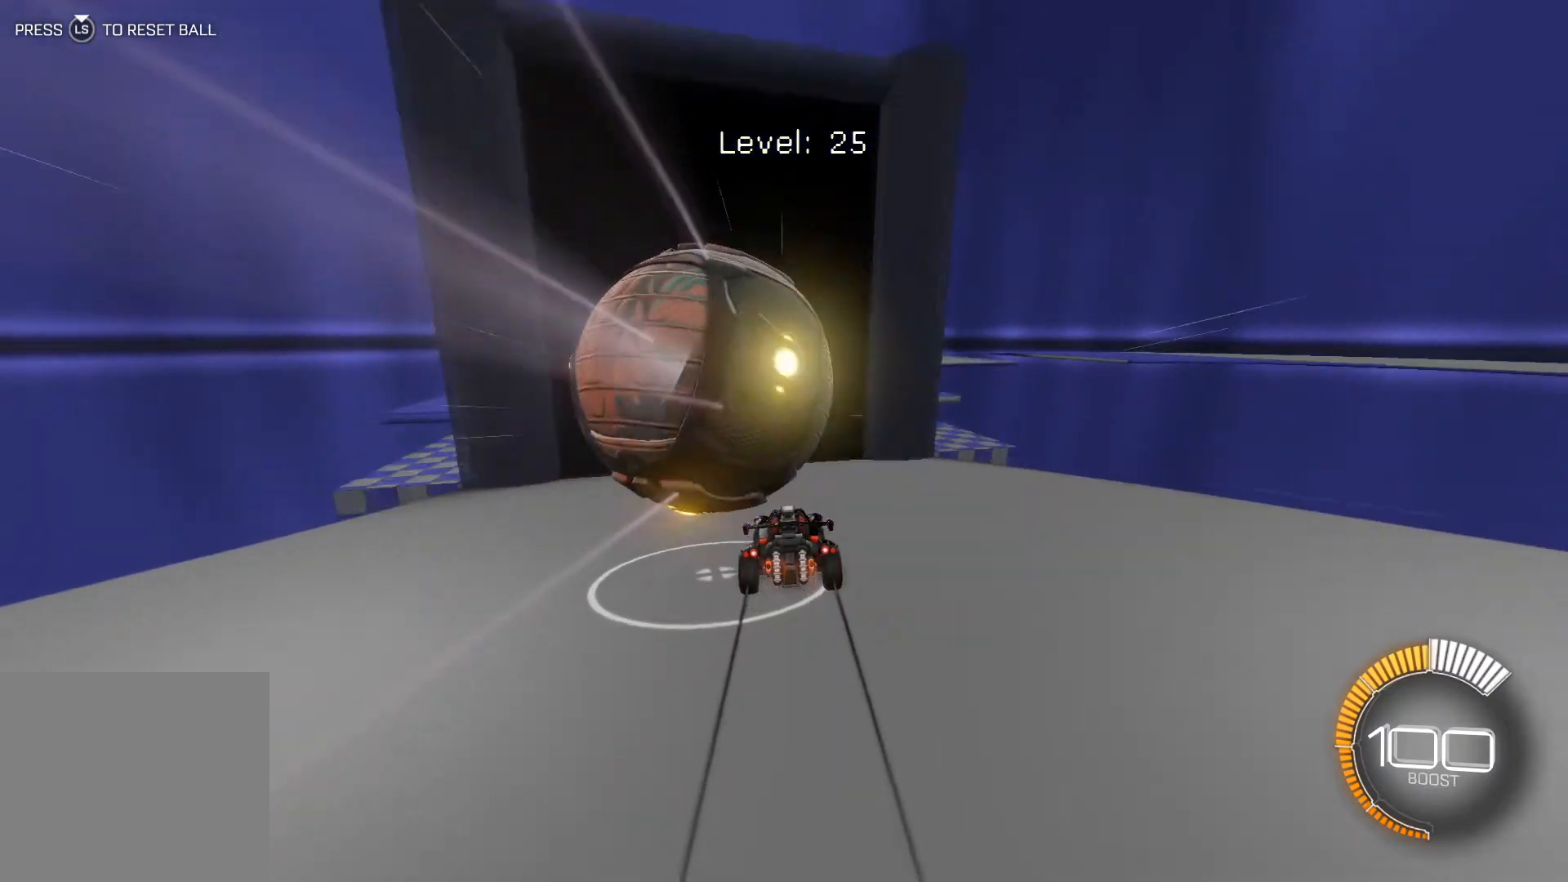
{"buttons": ["R2"], "left_stick": "center", "events": [[33, "left_stick", "left"], [167, "left_stick", "center"]]}
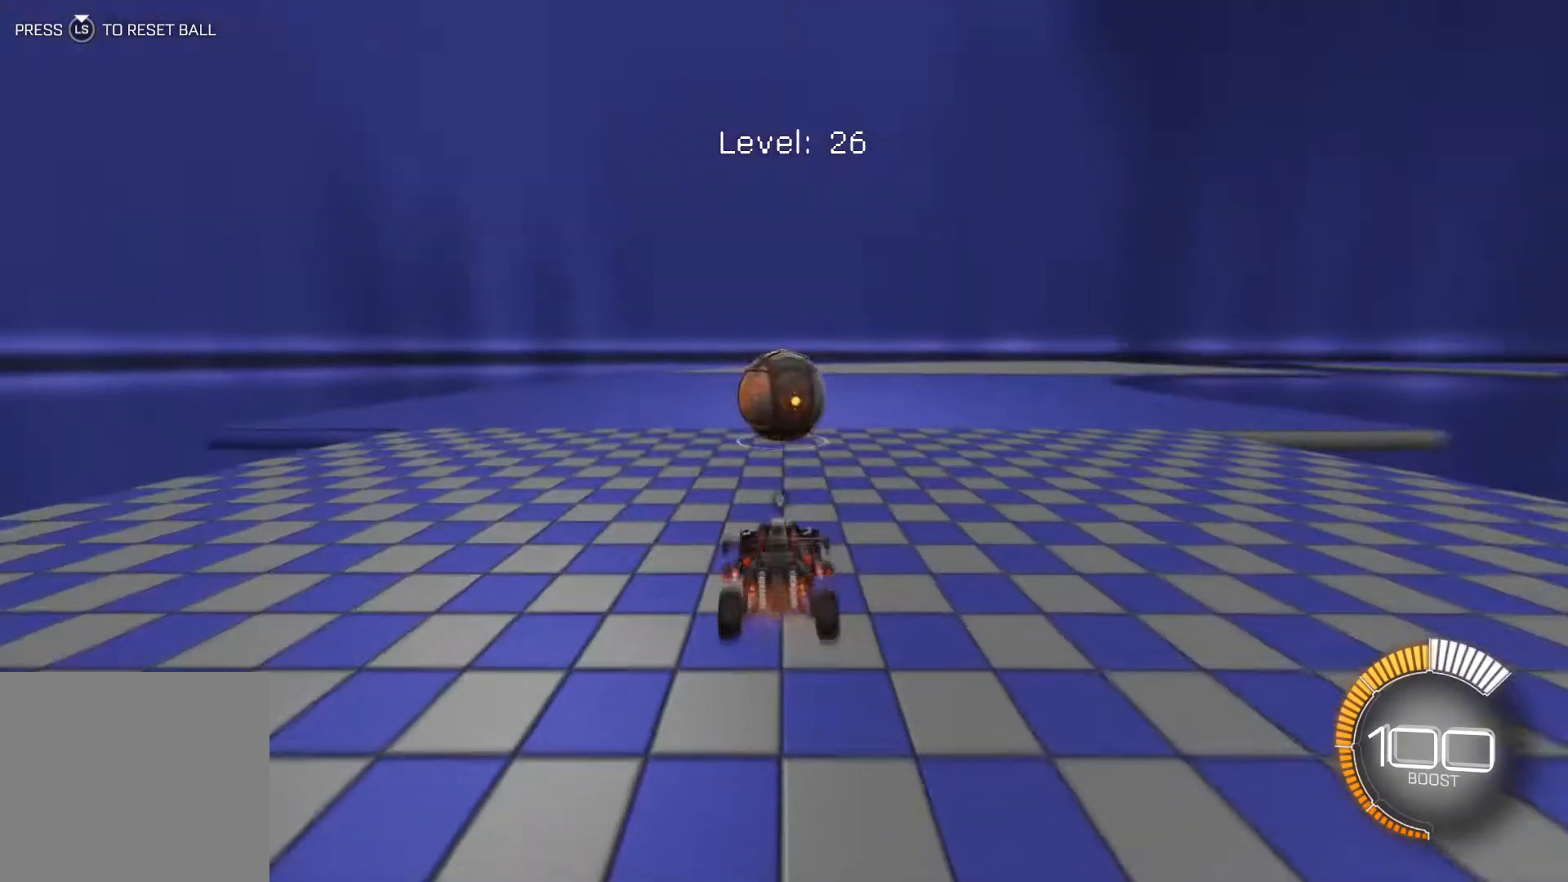
{"buttons": ["R2"], "left_stick": "left", "events": [[433, "left_stick", "left"]]}
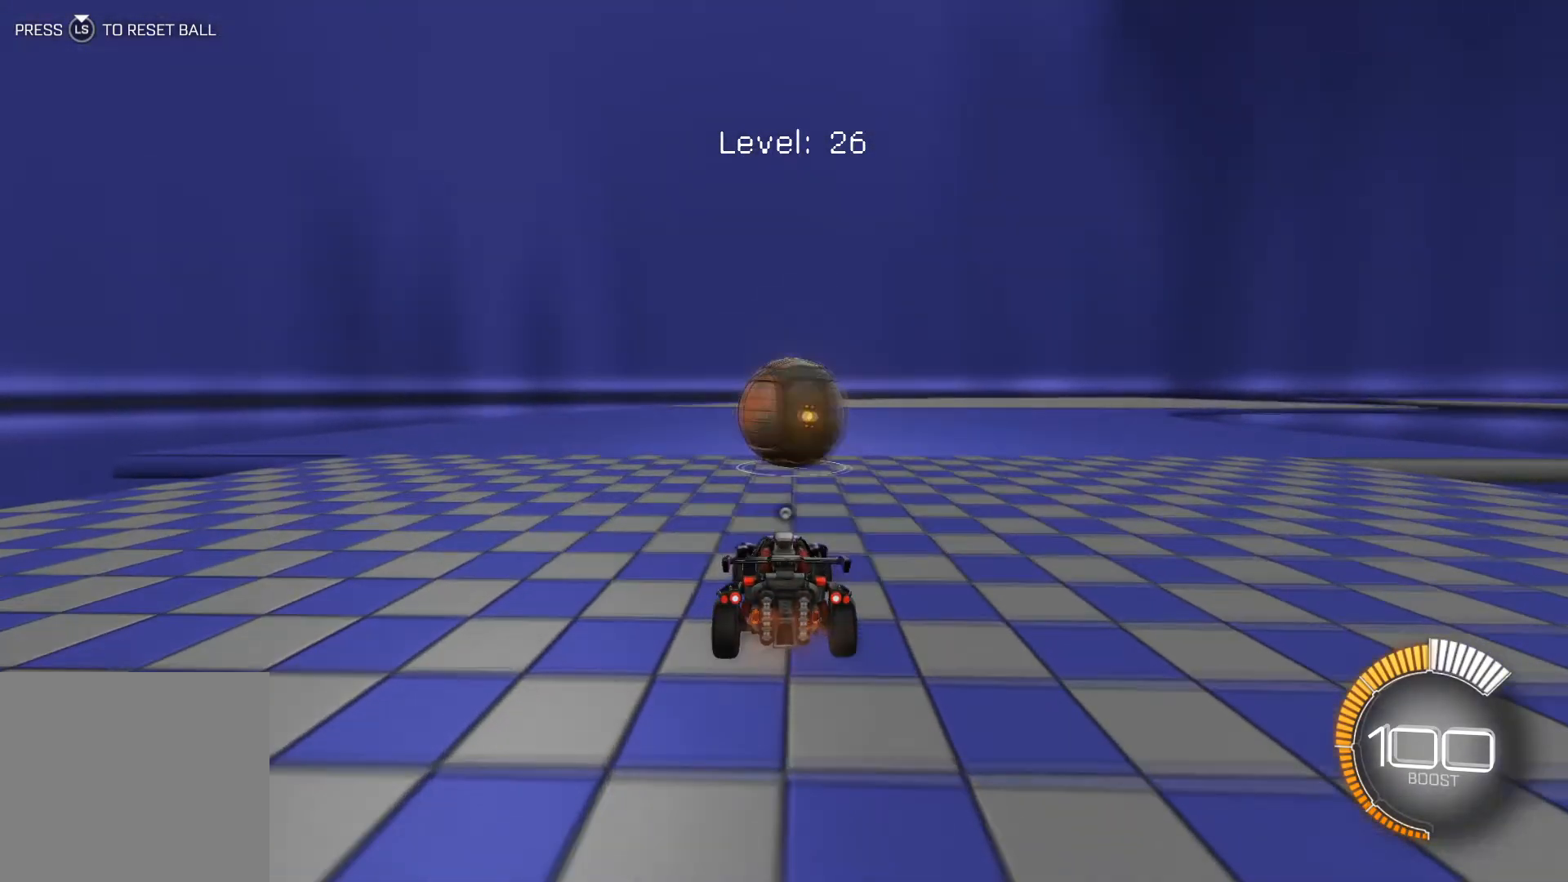
{"buttons": ["R2"], "left_stick": "down-right", "events": [[33, "left_stick", "center"], [501, "left_stick", "down-right"]]}
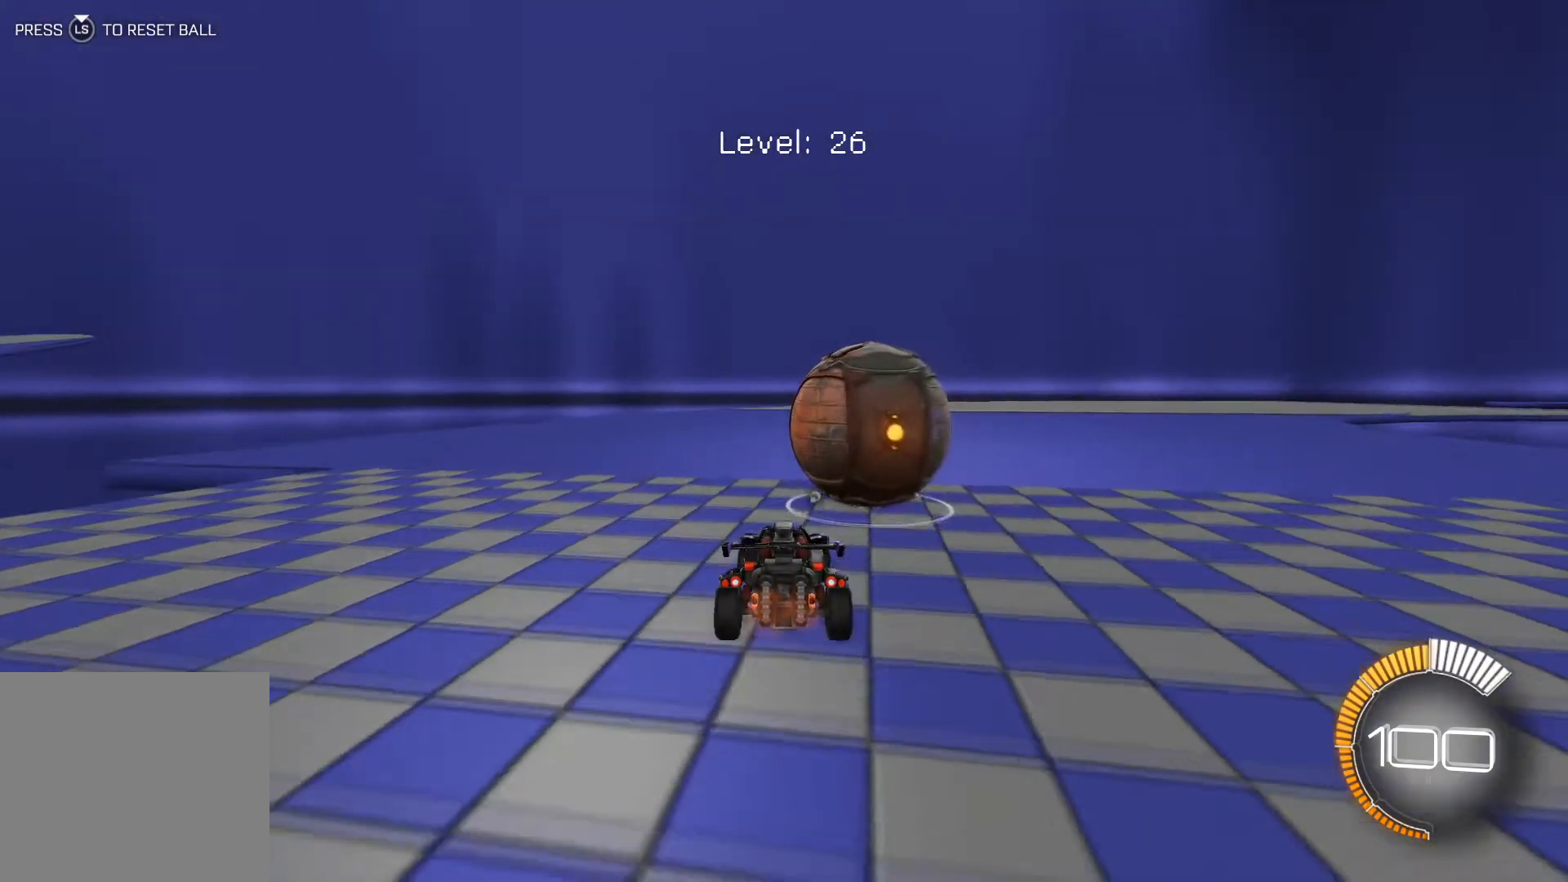
{"buttons": ["R1", "R2"], "left_stick": "center", "events": [[133, "R1", "down"], [133, "left_stick", "center"]]}
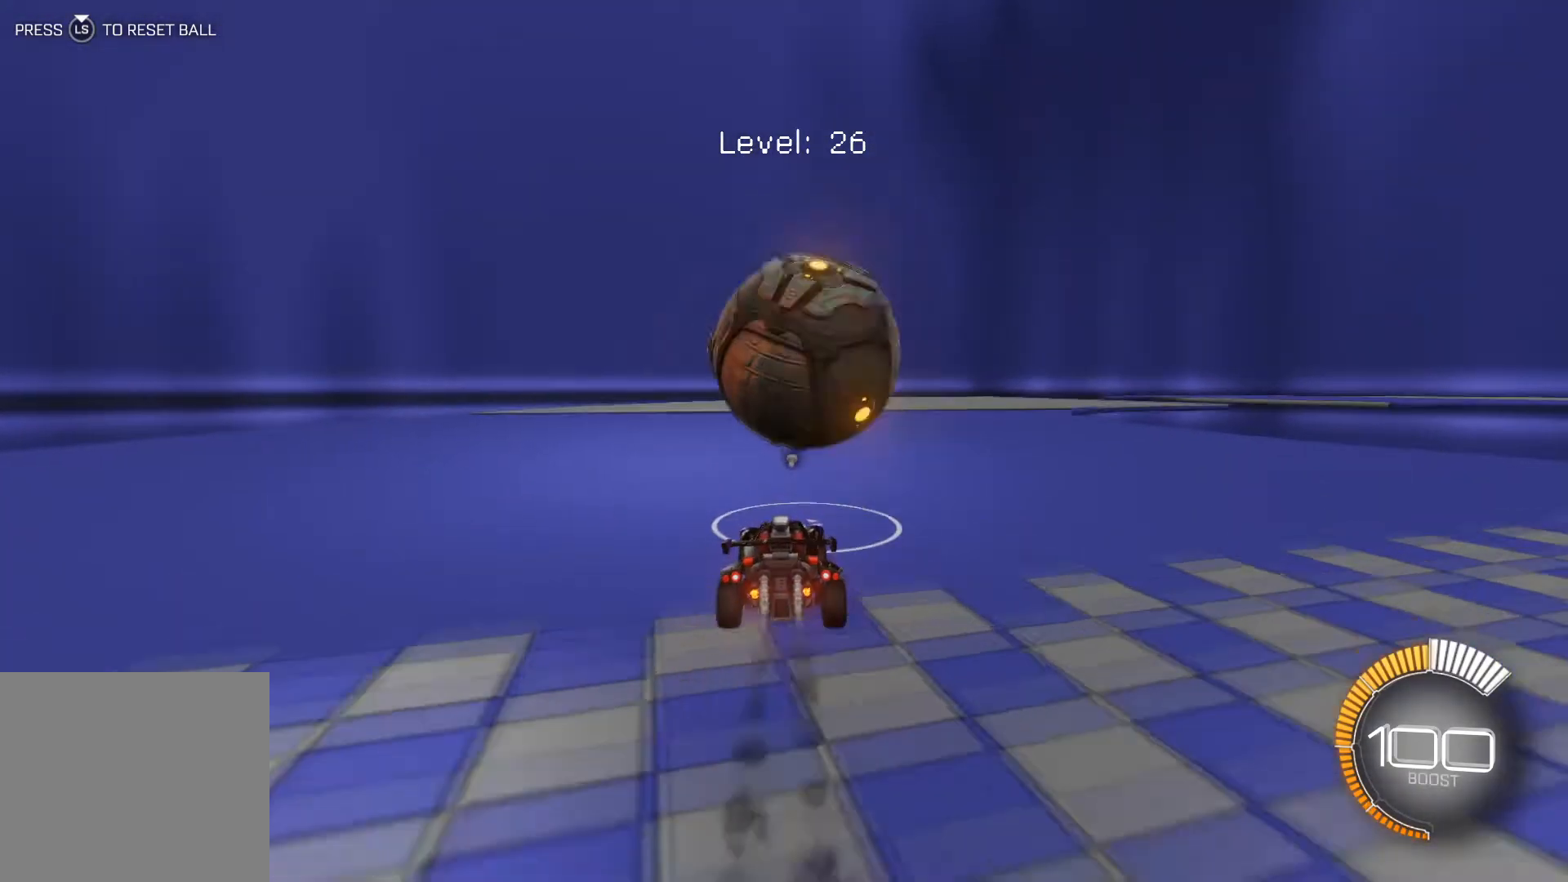
{"buttons": ["R2"], "left_stick": "center", "events": [[134, "R1", "up"]]}
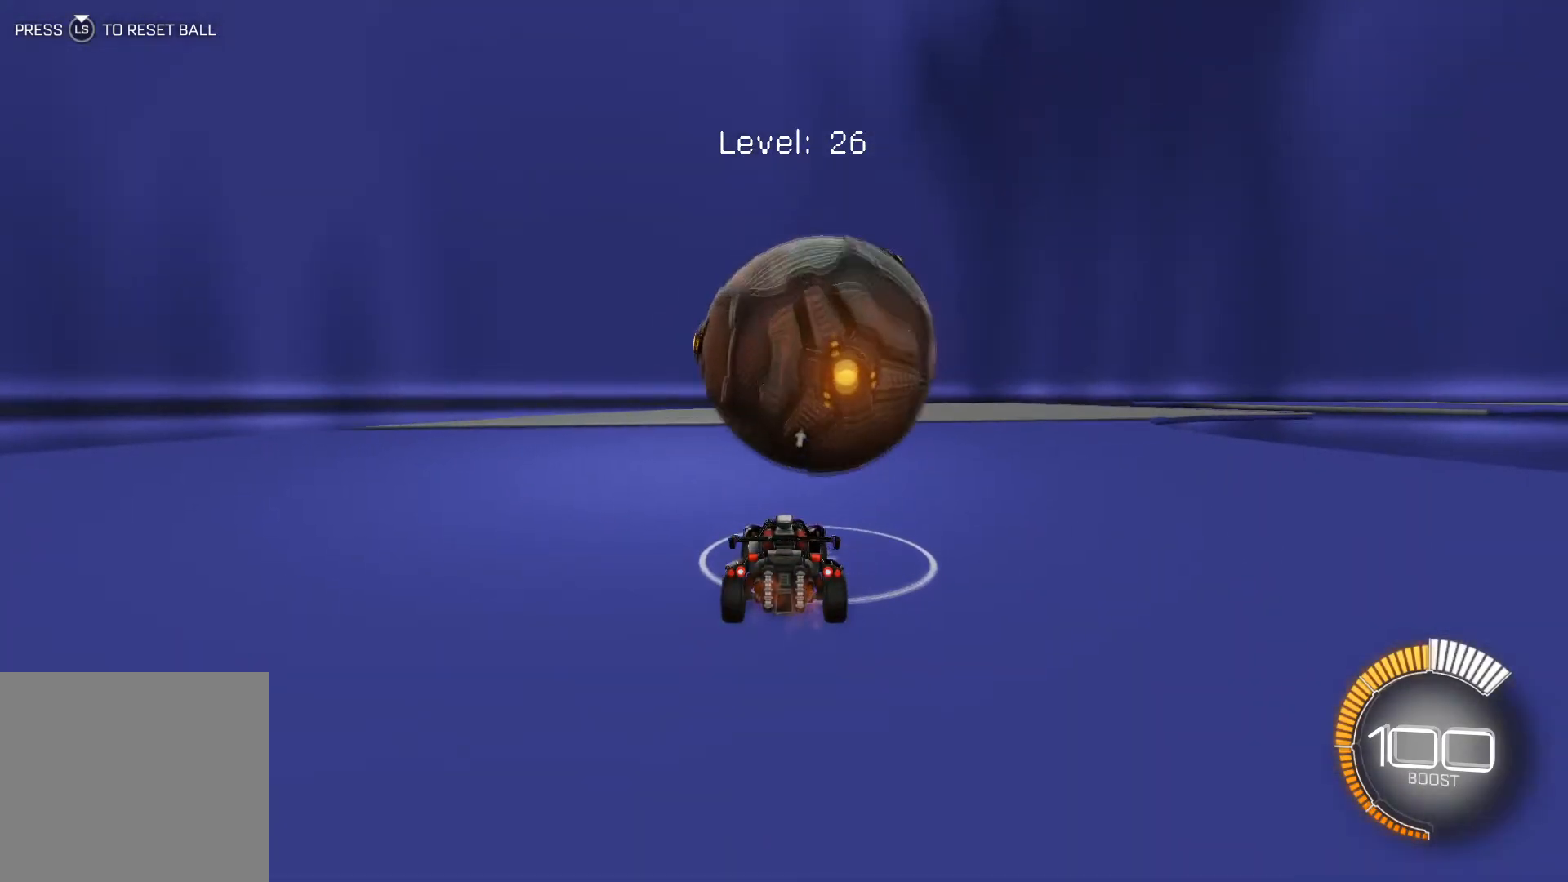
{"buttons": ["R2"], "left_stick": "center", "events": [[333, "R2", "up"], [333, "left_stick", "right"], [433, "R2", "down"], [467, "left_stick", "center"]]}
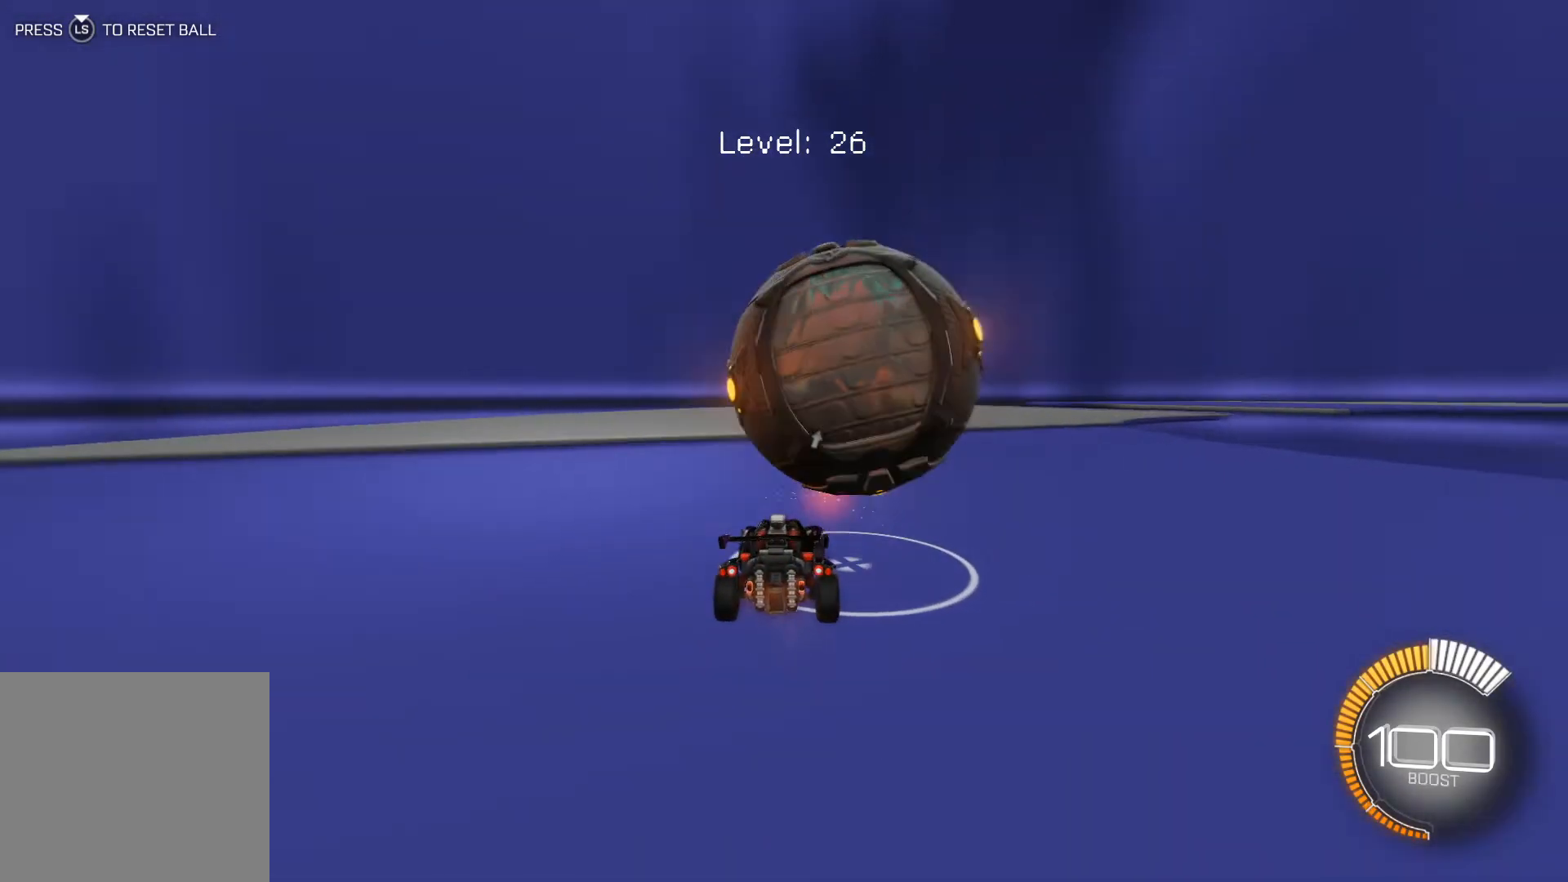
{"buttons": ["R2"], "left_stick": "down-right", "events": [[33, "R1", "down"], [334, "R1", "up"], [434, "left_stick", "down-right"]]}
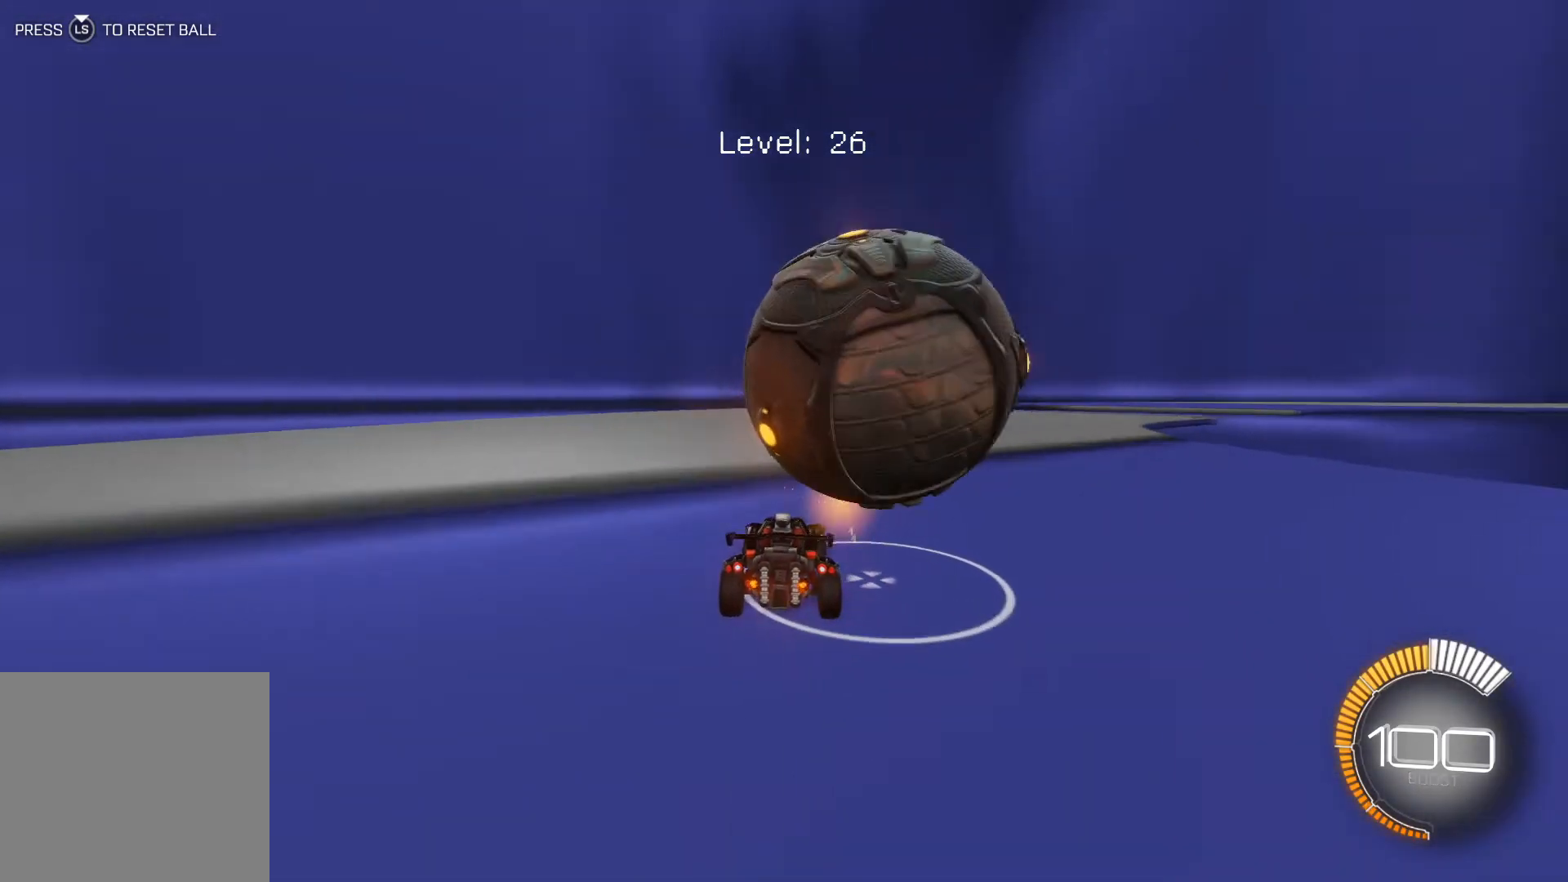
{"buttons": [], "left_stick": "center", "events": [[33, "left_stick", "center"], [367, "left_stick", "down-right"], [433, "R2", "up"], [500, "left_stick", "center"]]}
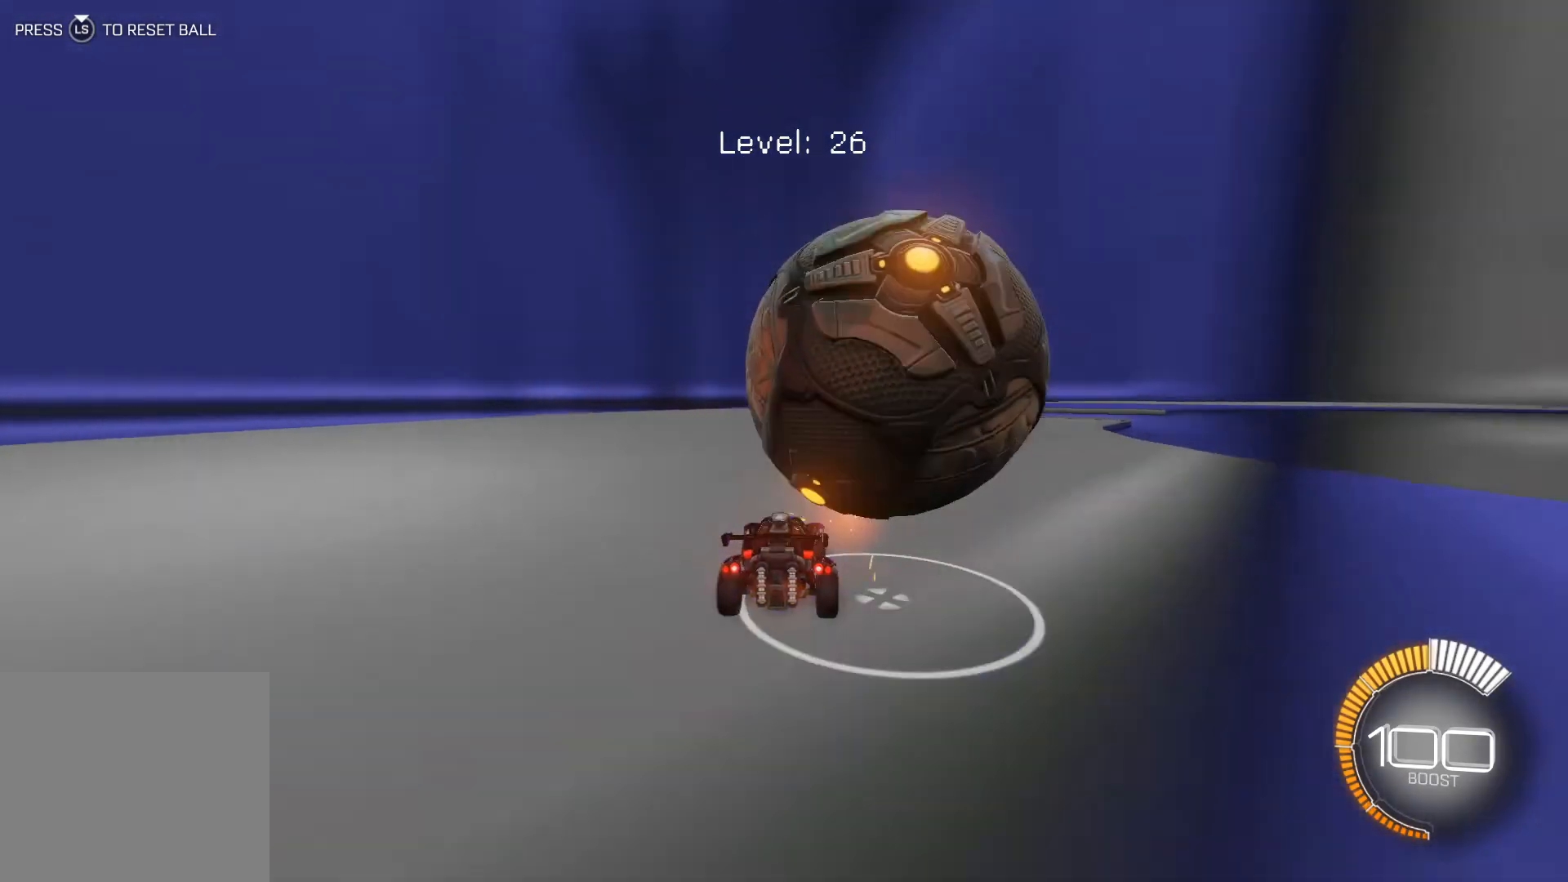
{"buttons": ["R2"], "left_stick": "center", "events": [[501, "R2", "down"]]}
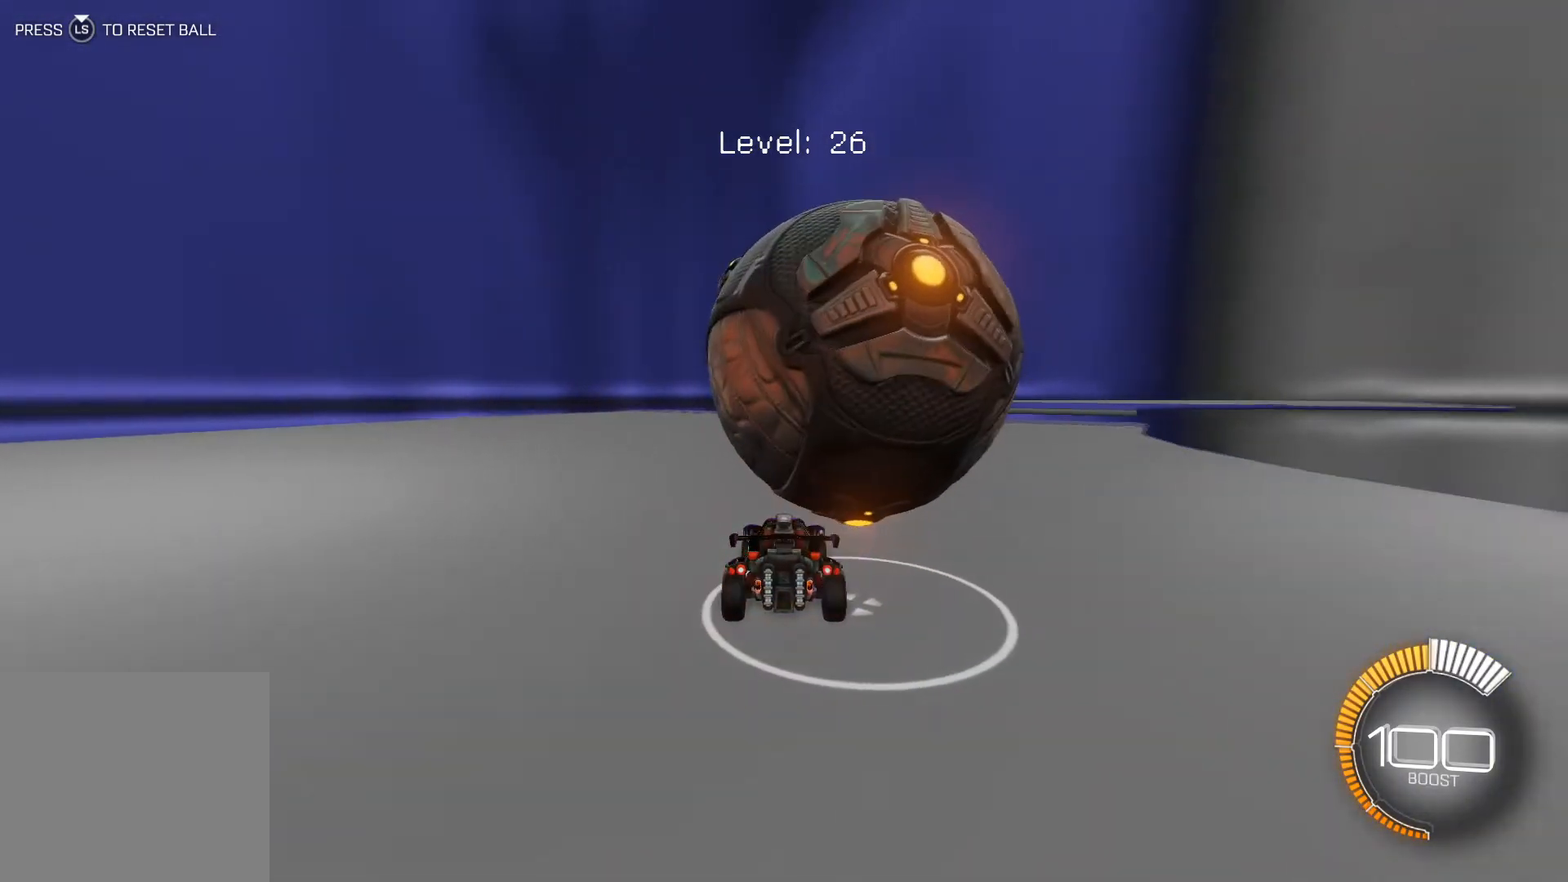
{"buttons": [], "left_stick": "down-right", "events": [[166, "R2", "up"], [200, "left_stick", "down-right"], [267, "R2", "down"], [333, "left_stick", "center"], [433, "R2", "up"], [433, "left_stick", "down-right"]]}
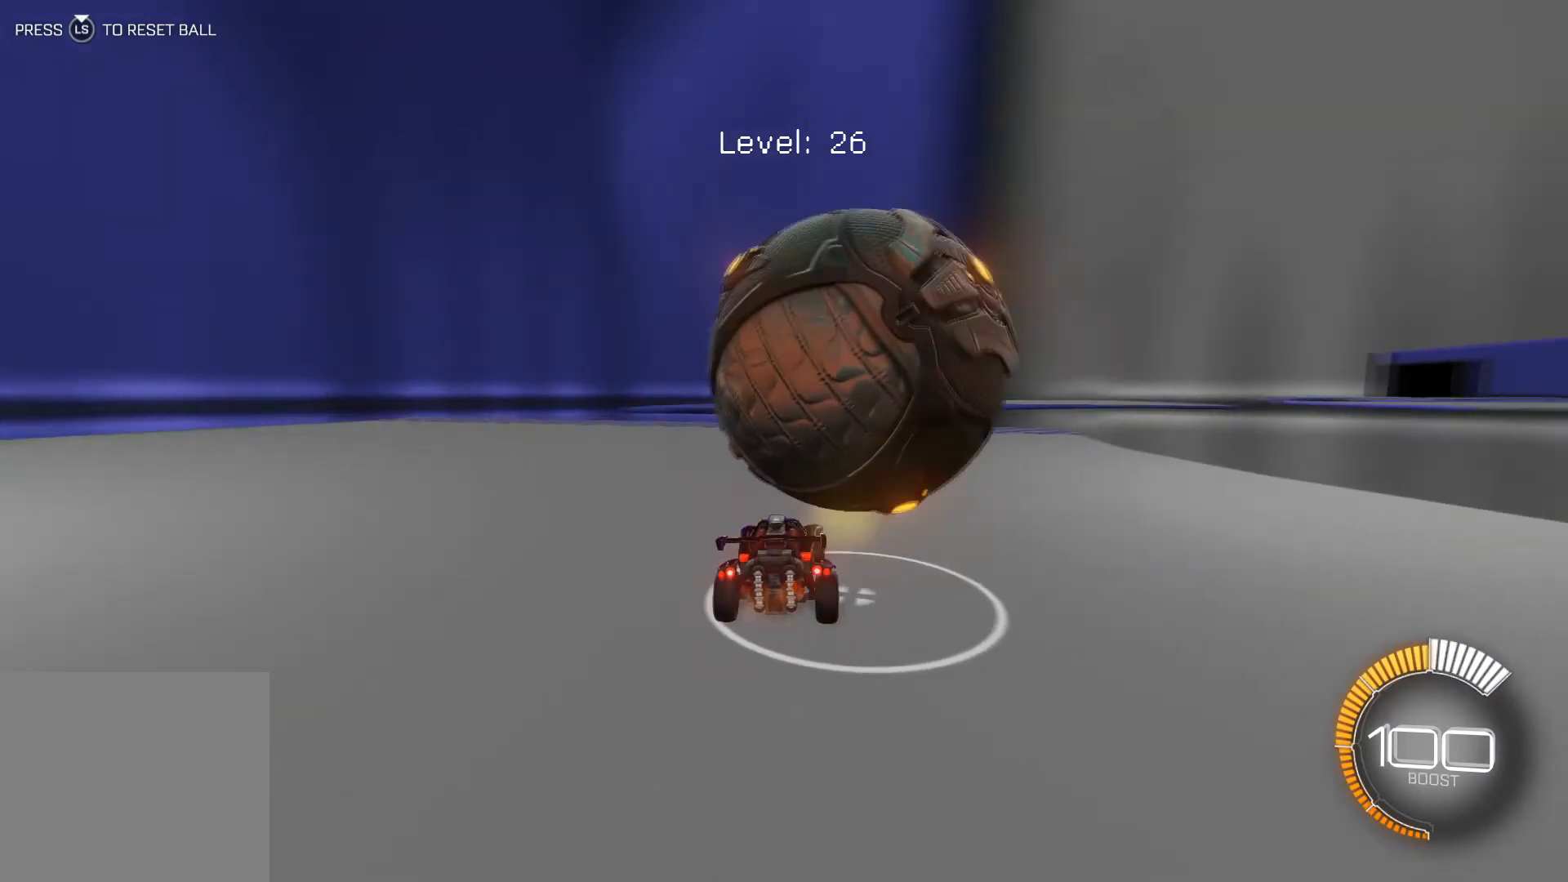
{"buttons": ["R2"], "left_stick": "left", "events": [[33, "left_stick", "center"], [200, "R2", "down"], [200, "left_stick", "left"], [267, "left_stick", "center"], [467, "left_stick", "left"]]}
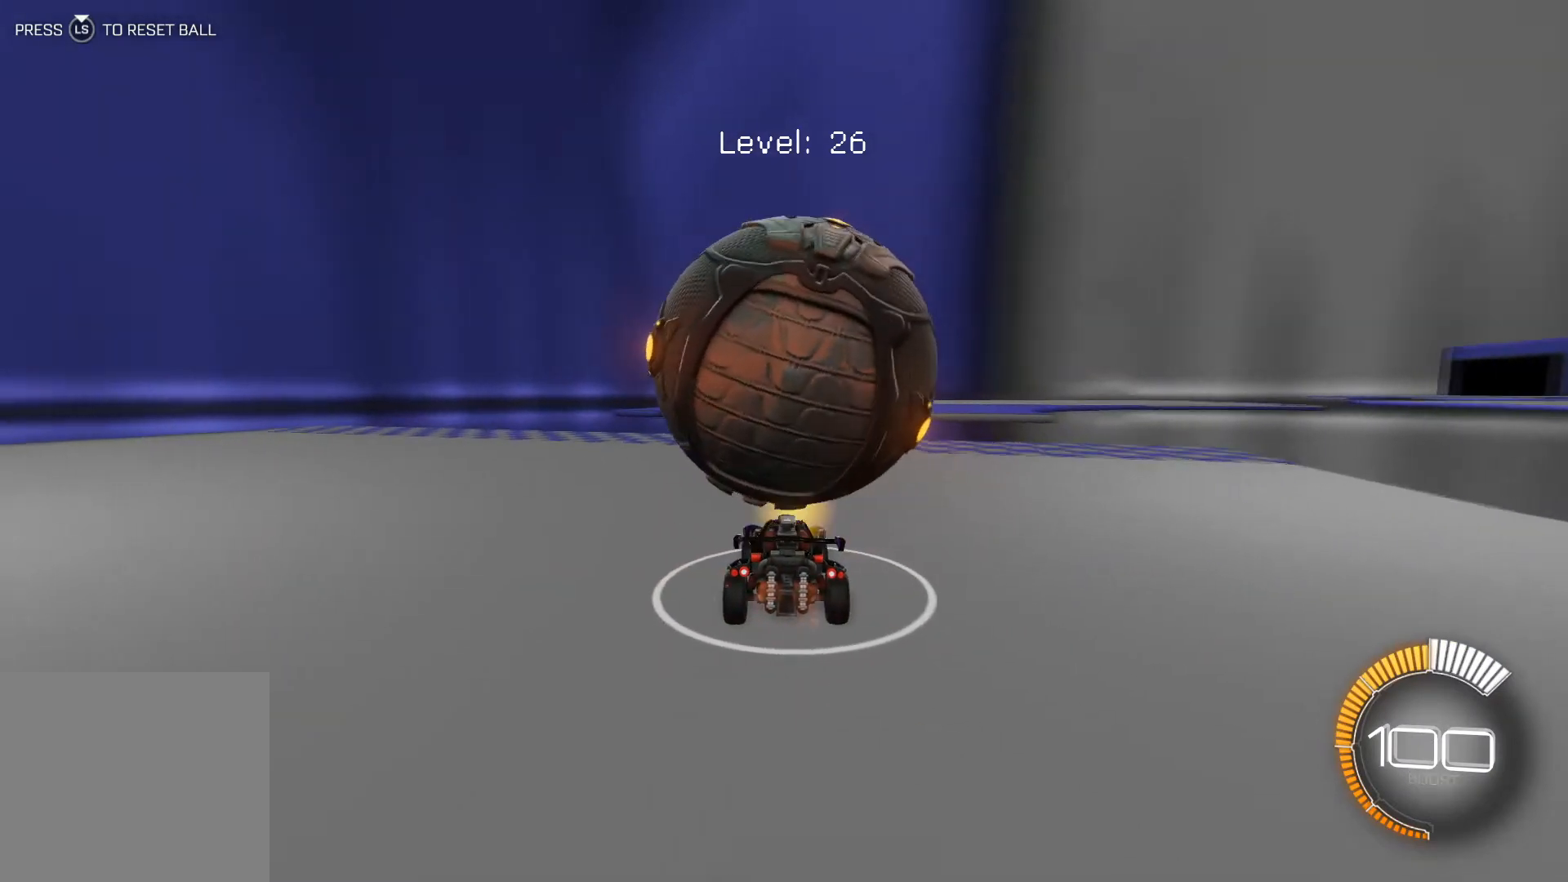
{"buttons": ["R2"], "left_stick": "center", "events": [[33, "left_stick", "center"], [400, "left_stick", "down-right"], [500, "left_stick", "center"]]}
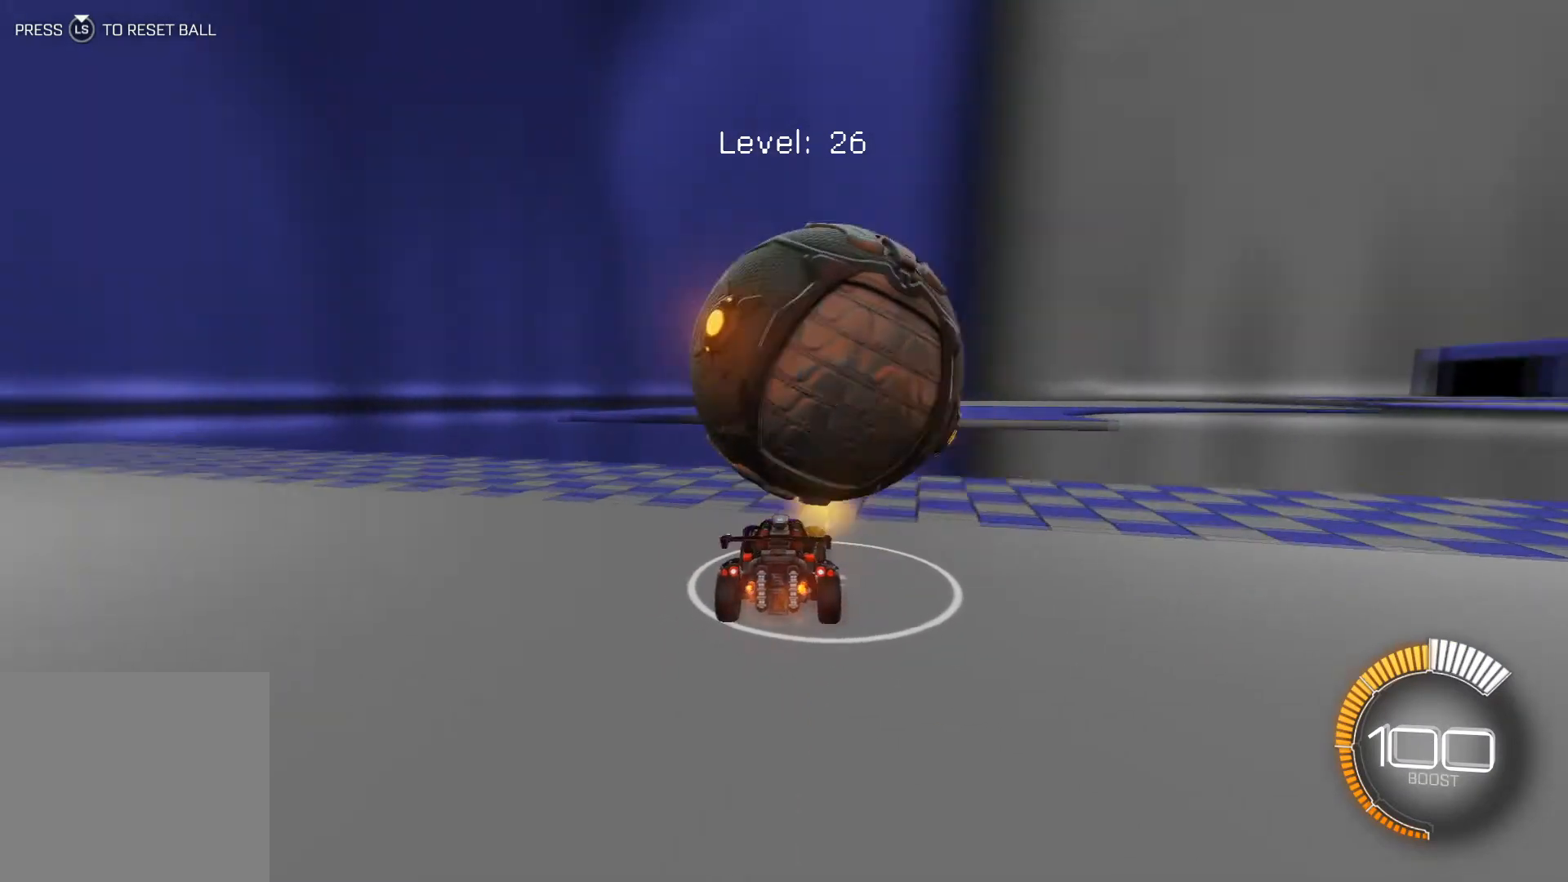
{"buttons": ["R2"], "left_stick": "center", "events": [[67, "A", "down"], [167, "A", "up"], [200, "A", "down"], [300, "A", "up"]]}
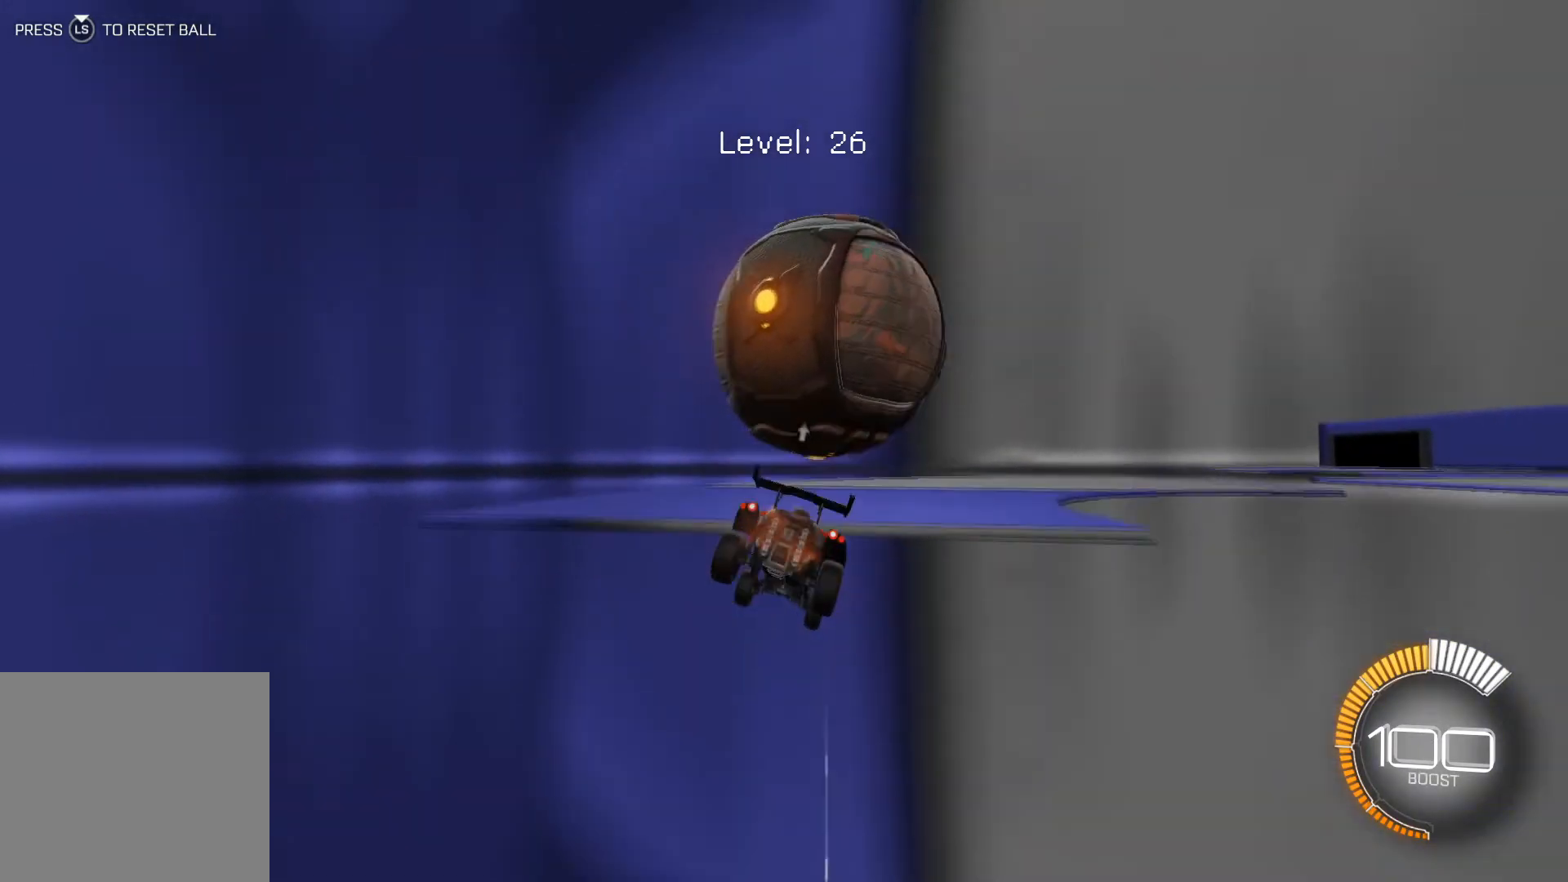
{"buttons": ["R2"], "left_stick": "center", "events": [[33, "left_stick", "down"], [100, "left_stick", "center"], [300, "left_stick", "down"], [367, "left_stick", "center"], [400, "R1", "down"], [467, "R1", "up"]]}
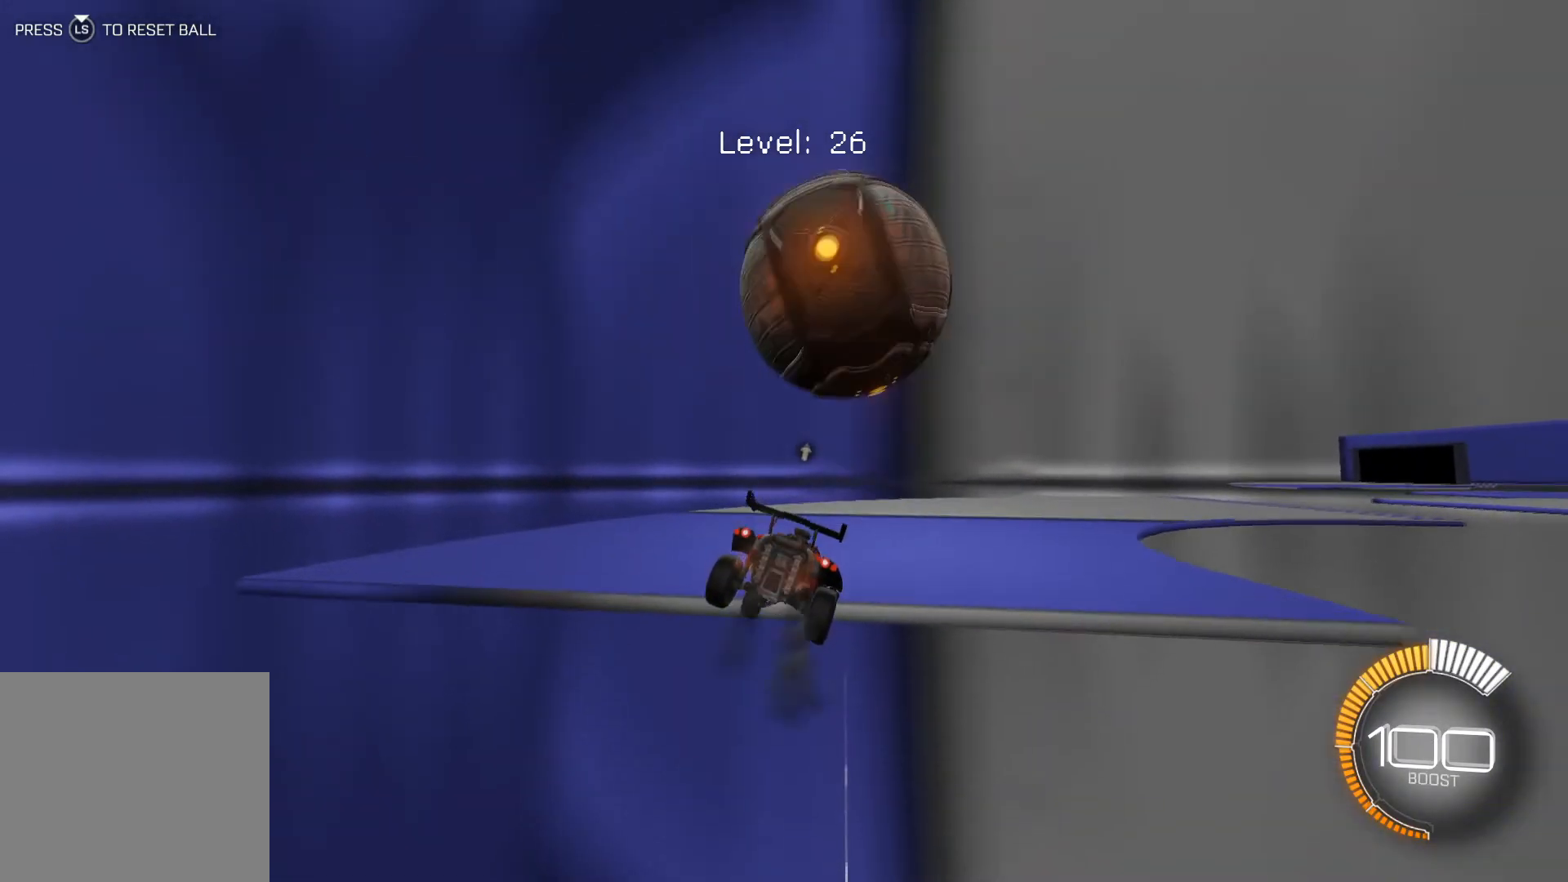
{"buttons": ["R2"], "left_stick": "center", "events": [[334, "left_stick", "left"], [400, "left_stick", "center"]]}
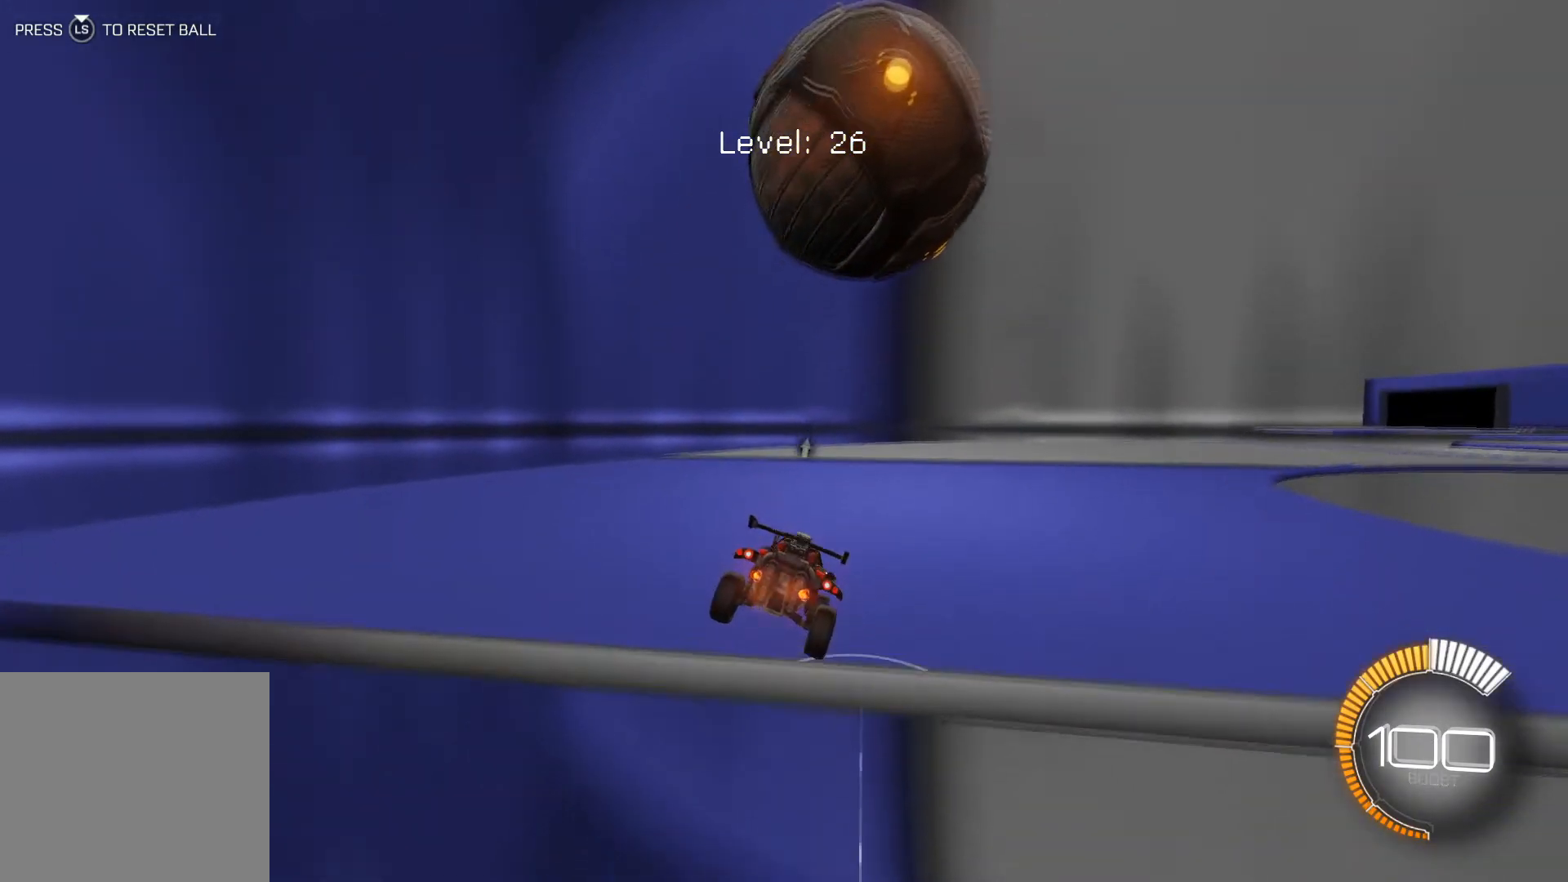
{"buttons": ["R2"], "left_stick": "center", "events": [[367, "left_stick", "left"], [433, "left_stick", "center"]]}
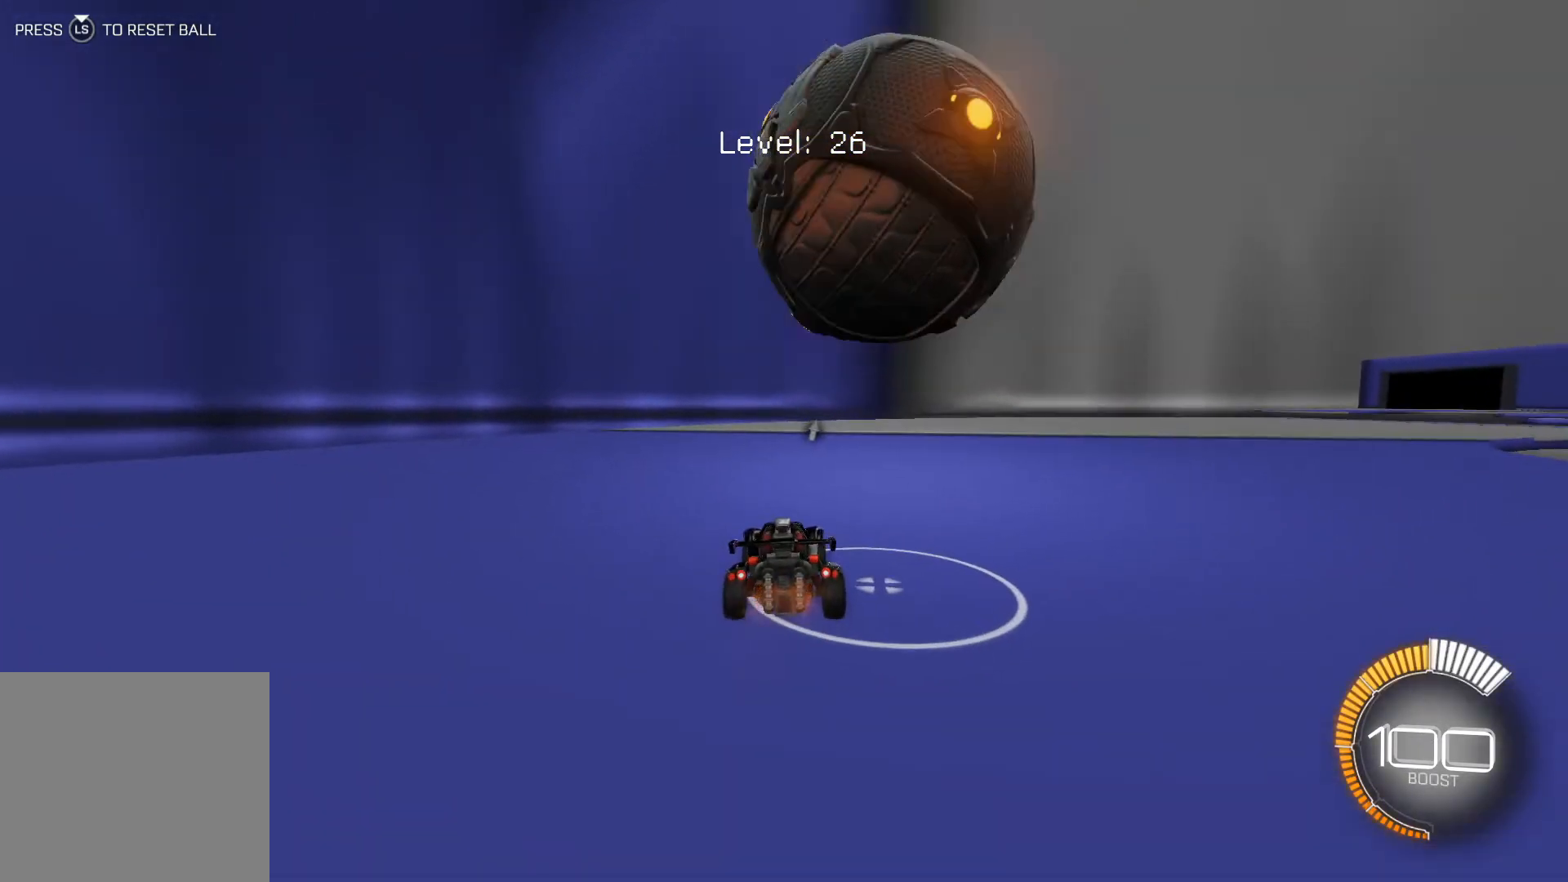
{"buttons": ["L2"], "left_stick": "down-right", "events": [[33, "left_stick", "down-right"], [100, "R1", "down"], [234, "left_stick", "center"], [267, "R1", "up"], [400, "R2", "up"], [434, "L2", "down"], [467, "left_stick", "down-right"]]}
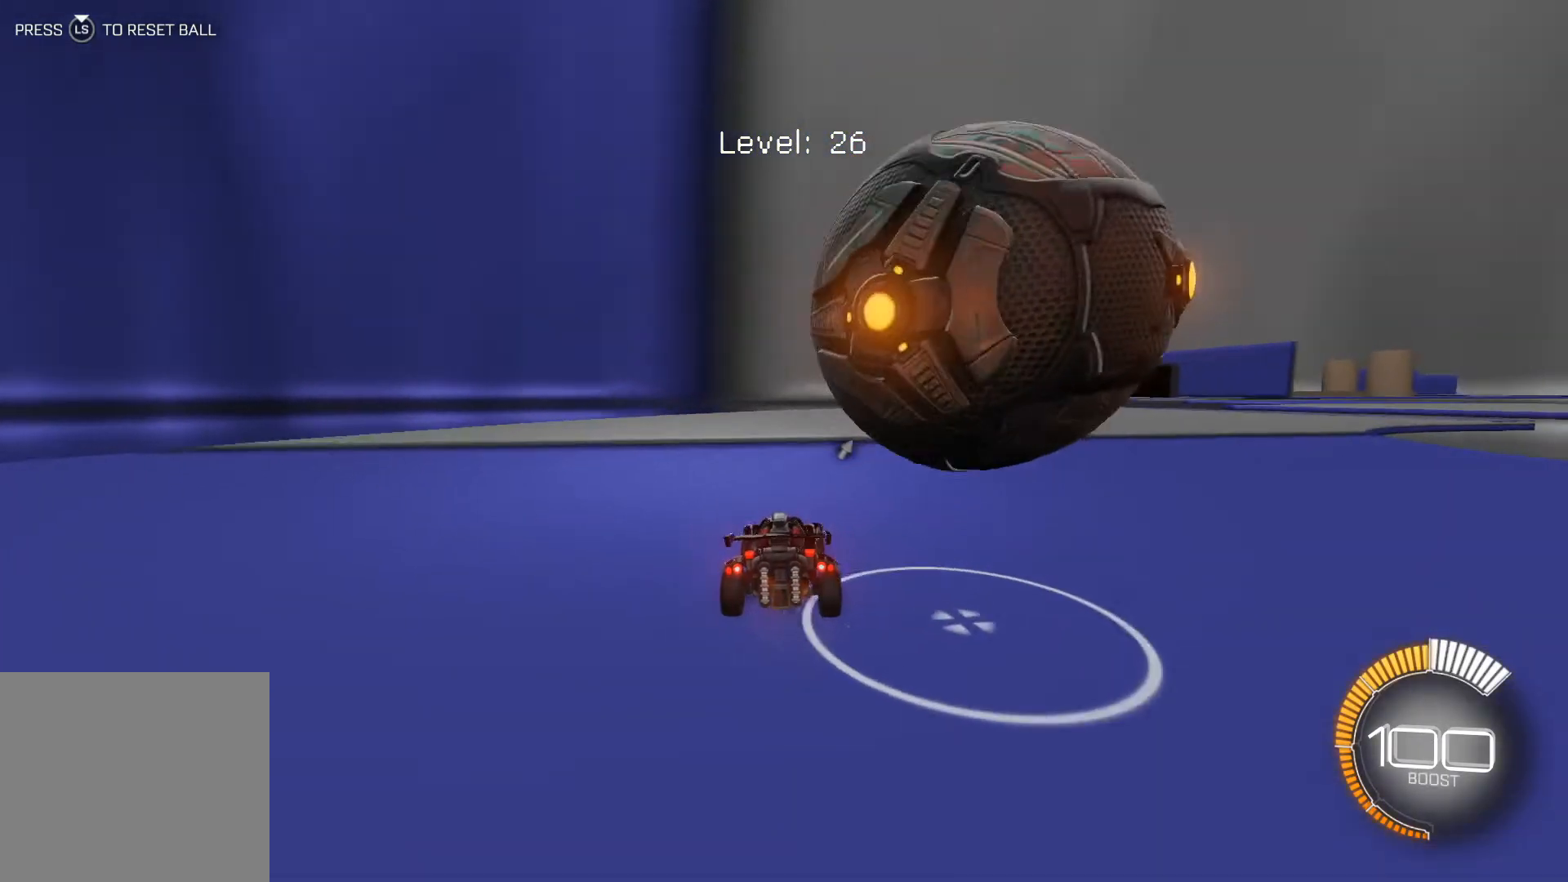
{"buttons": [], "left_stick": "left", "events": [[33, "L2", "up"], [66, "R2", "down"], [66, "left_stick", "center"], [267, "R1", "down"], [433, "R1", "up"], [433, "left_stick", "left"], [467, "R2", "up"]]}
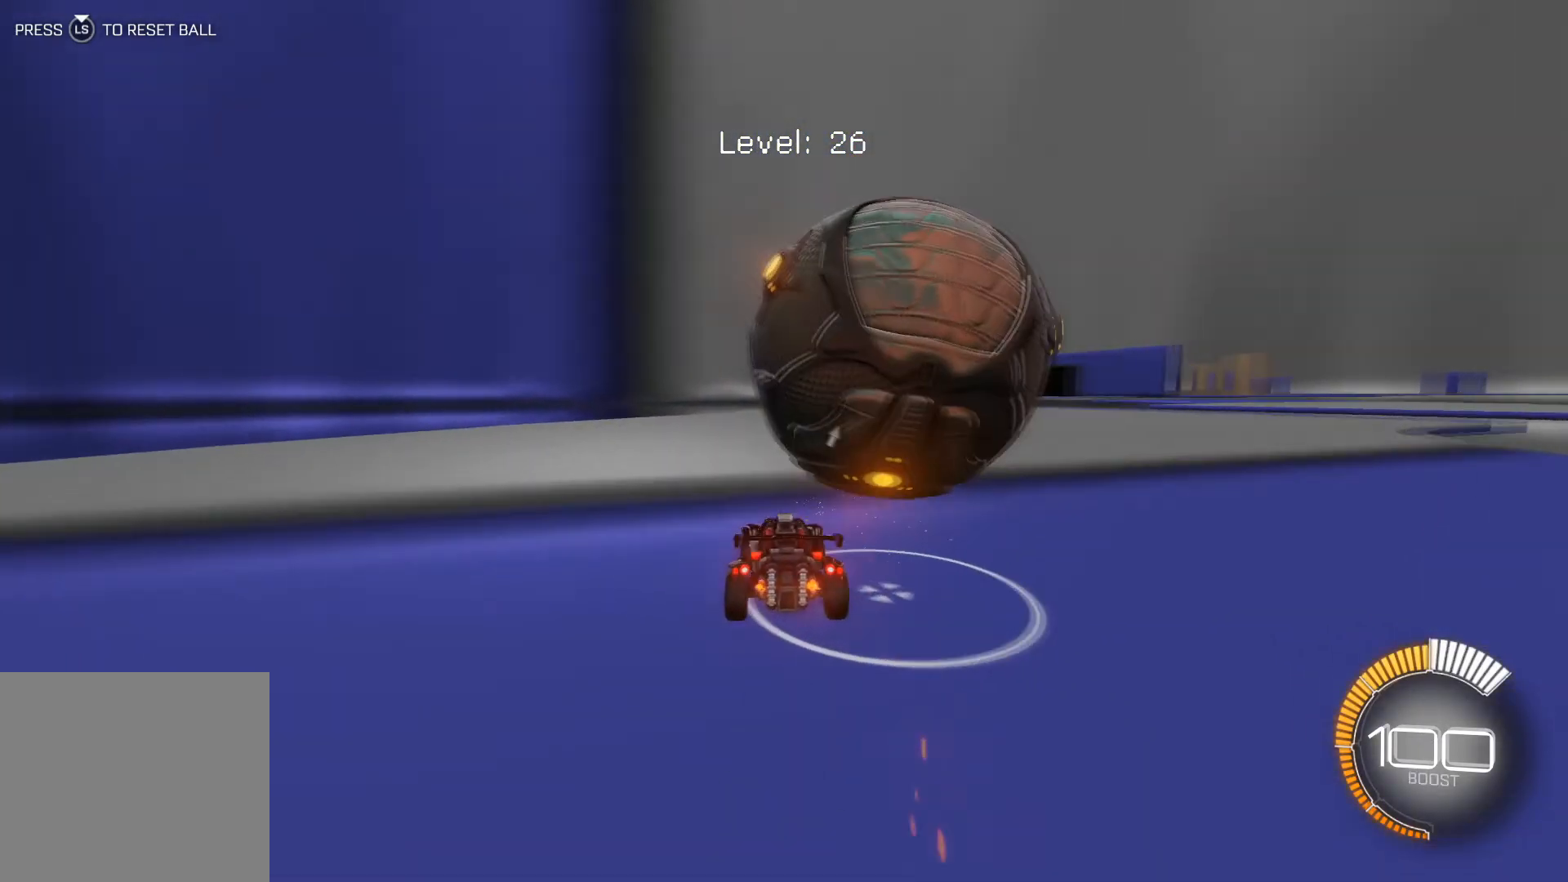
{"buttons": ["R1", "R2"], "left_stick": "down-right", "events": [[33, "left_stick", "center"], [134, "R2", "down"], [134, "left_stick", "down-right"], [400, "R1", "down"]]}
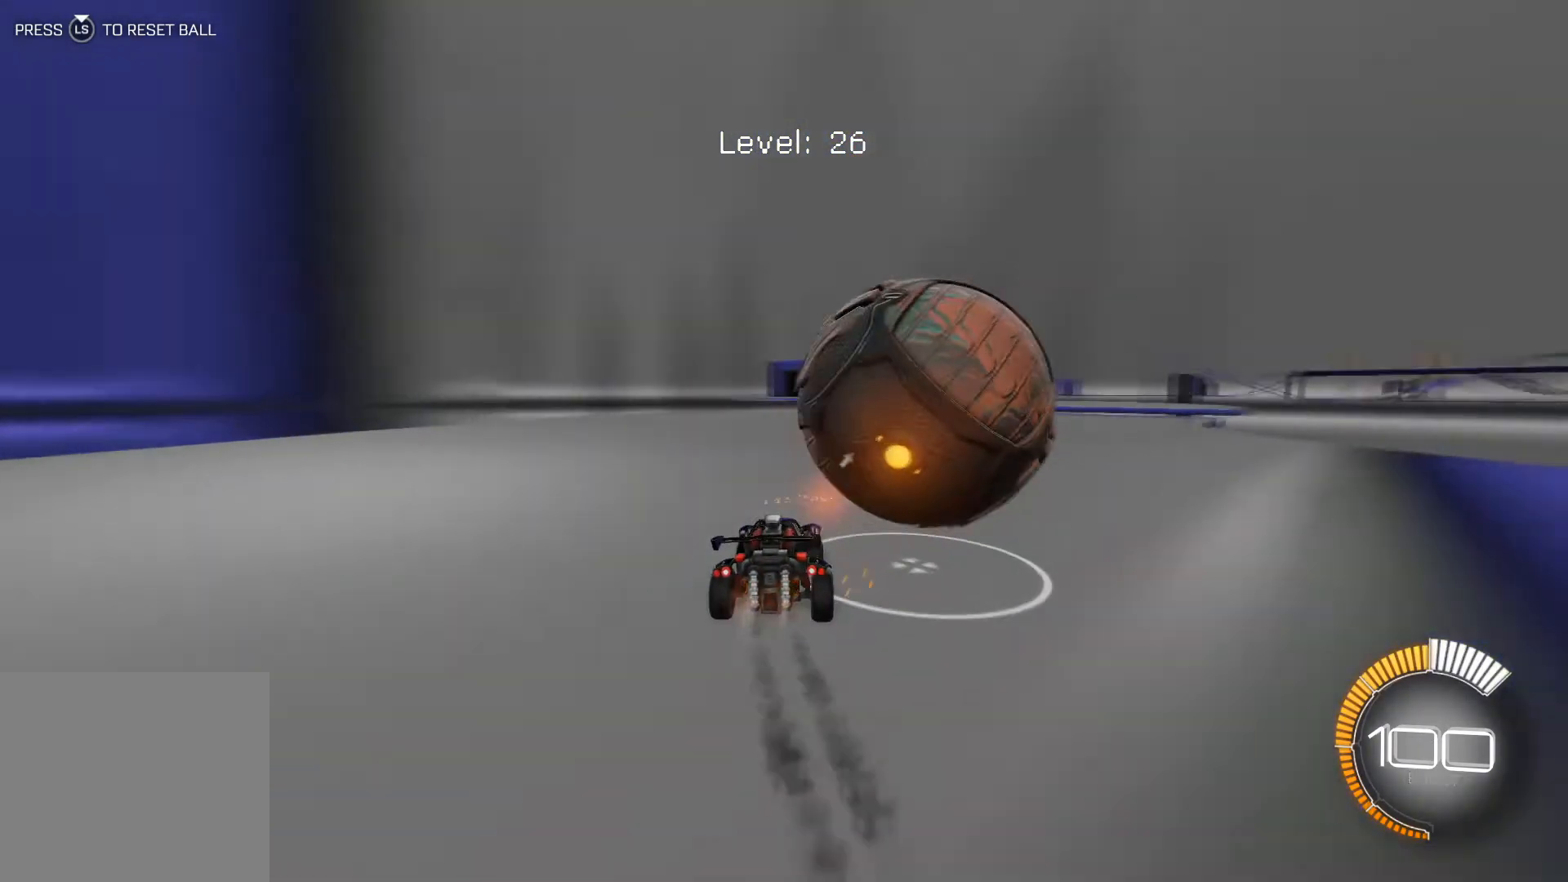
{"buttons": [], "left_stick": "down-right", "events": [[66, "left_stick", "center"], [133, "left_stick", "down-right"], [200, "left_stick", "center"], [300, "R1", "up"], [300, "left_stick", "down-right"], [367, "R2", "up"]]}
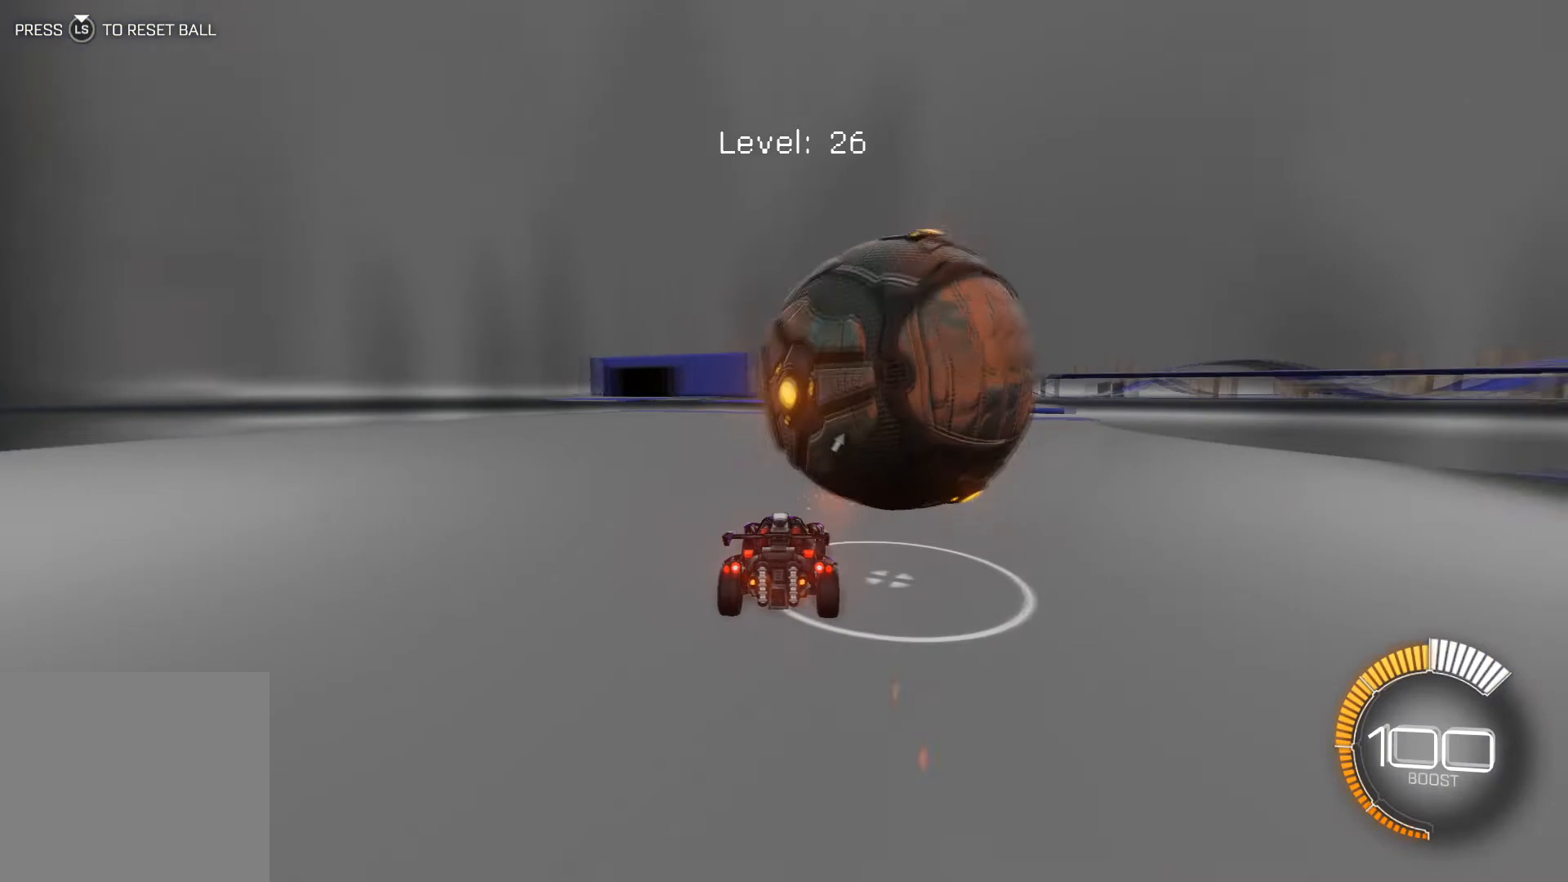
{"buttons": ["R2"], "left_stick": "center", "events": [[33, "left_stick", "center"], [234, "left_stick", "left"], [300, "left_stick", "center"], [334, "R2", "down"], [400, "left_stick", "right"], [501, "left_stick", "center"]]}